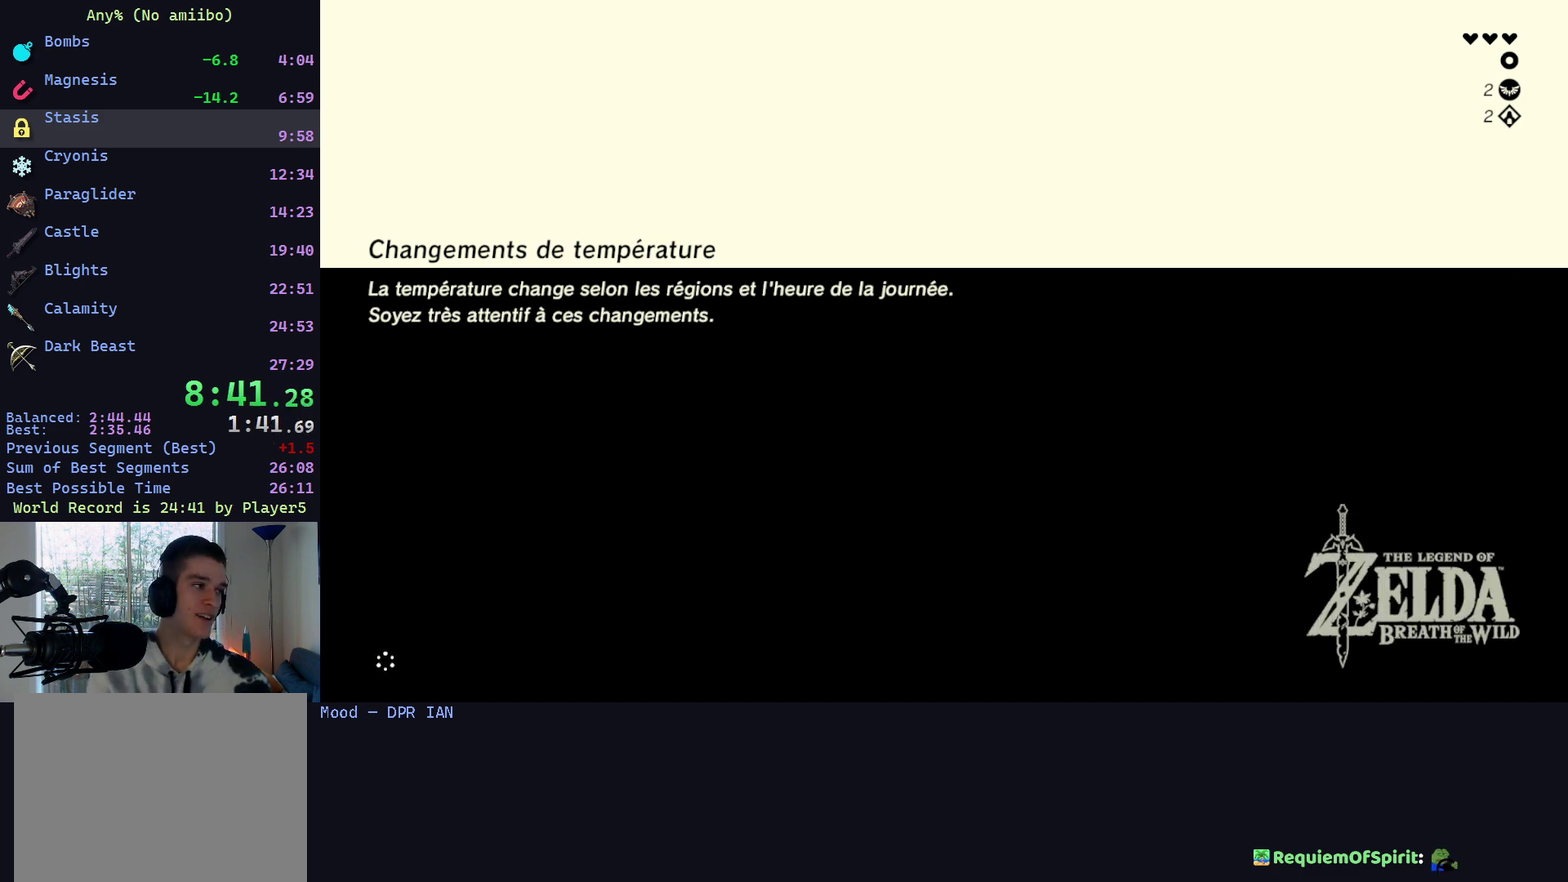
Gameplay with a controller (Nintendo layout); each line is a JSON object with the inputs held at the frame after it. "events" lists button and stick changes between this image and that frame as [ms after this image, input, new state], when the widget could be followed in between. This overlay highlights the sticks when they move; stick clicks (L3 R3) are not distinguishable. Not read: A B L2 L3 R3.
{"buttons": [], "left_stick": "up-left", "right_stick": "center", "events": [[500, "left_stick", "up-left"]]}
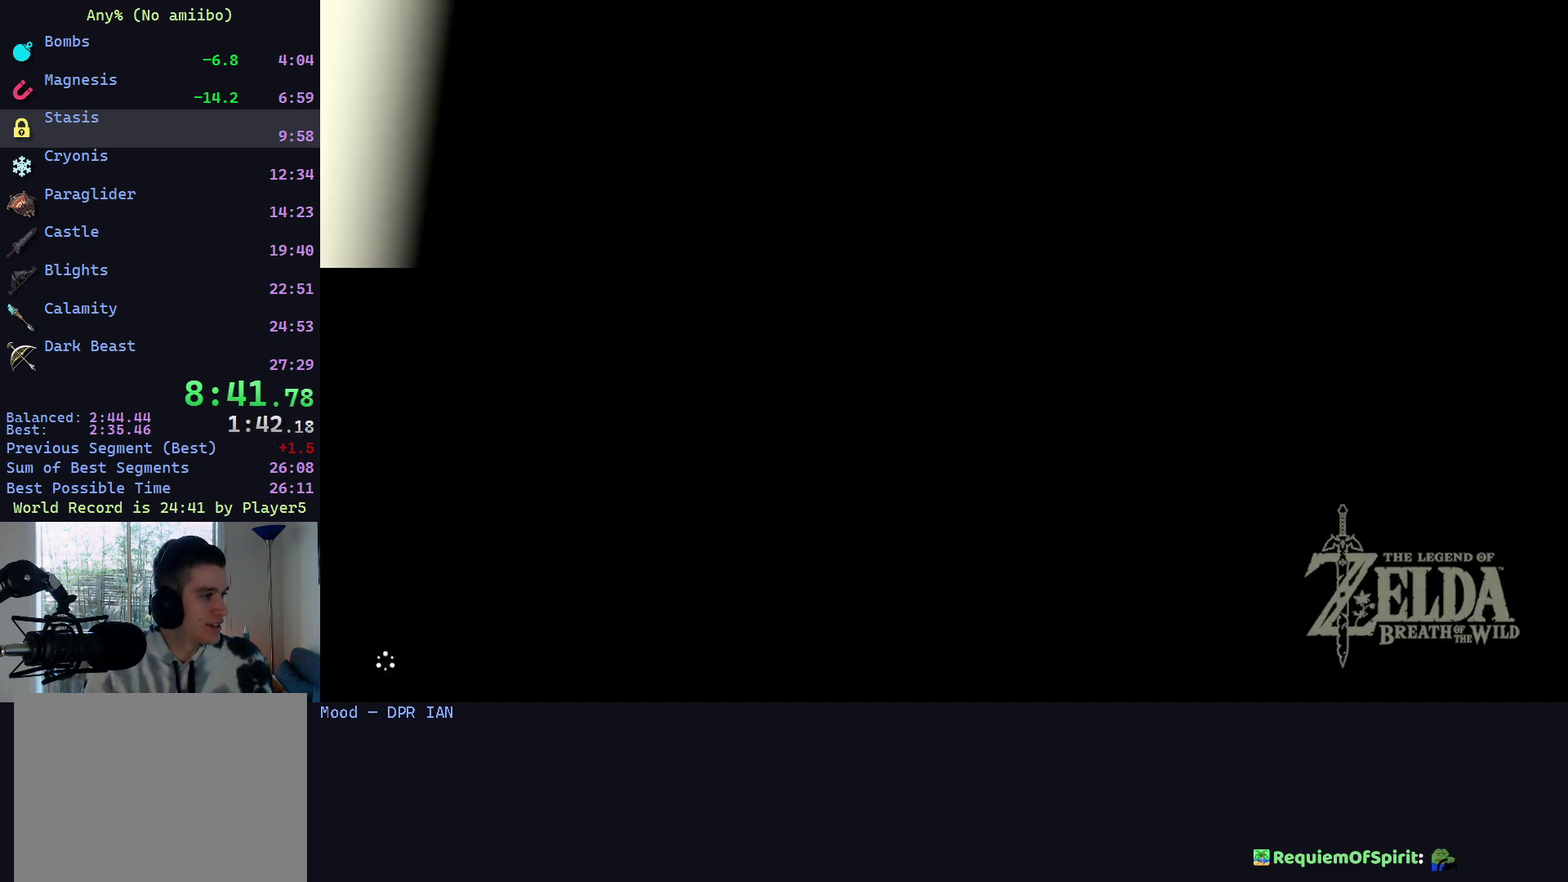
{"buttons": ["X"], "left_stick": "up-left", "right_stick": "center", "events": [[100, "X", "down"], [200, "X", "up"], [333, "X", "down"], [400, "X", "up"], [467, "X", "down"]]}
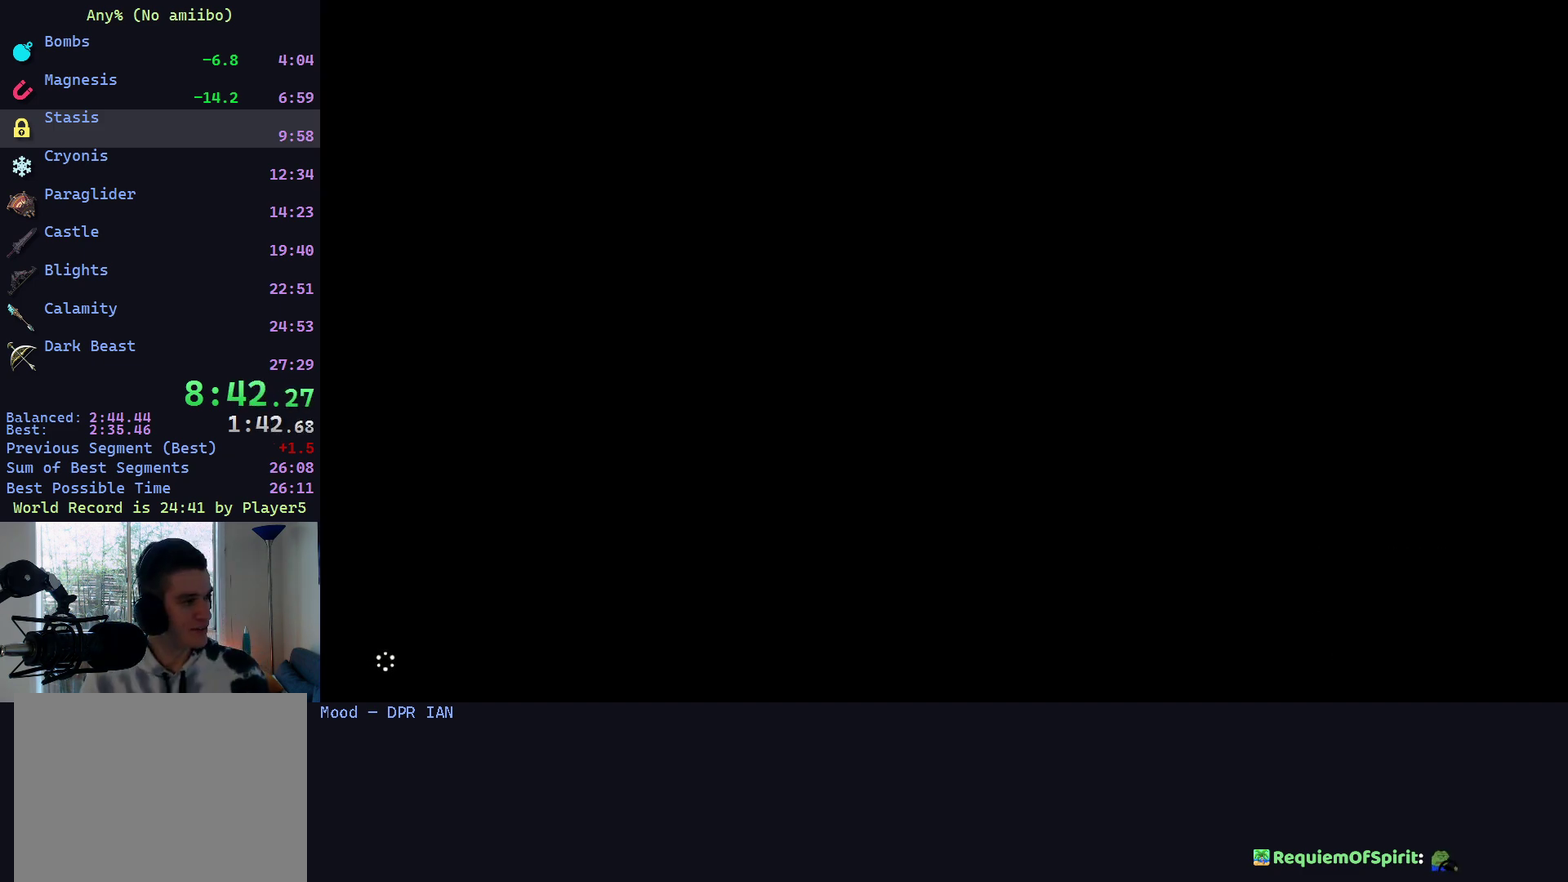
{"buttons": ["X"], "left_stick": "up", "right_stick": "center", "events": [[33, "left_stick", "up"], [233, "X", "up"], [300, "X", "down"], [400, "X", "up"], [467, "X", "down"]]}
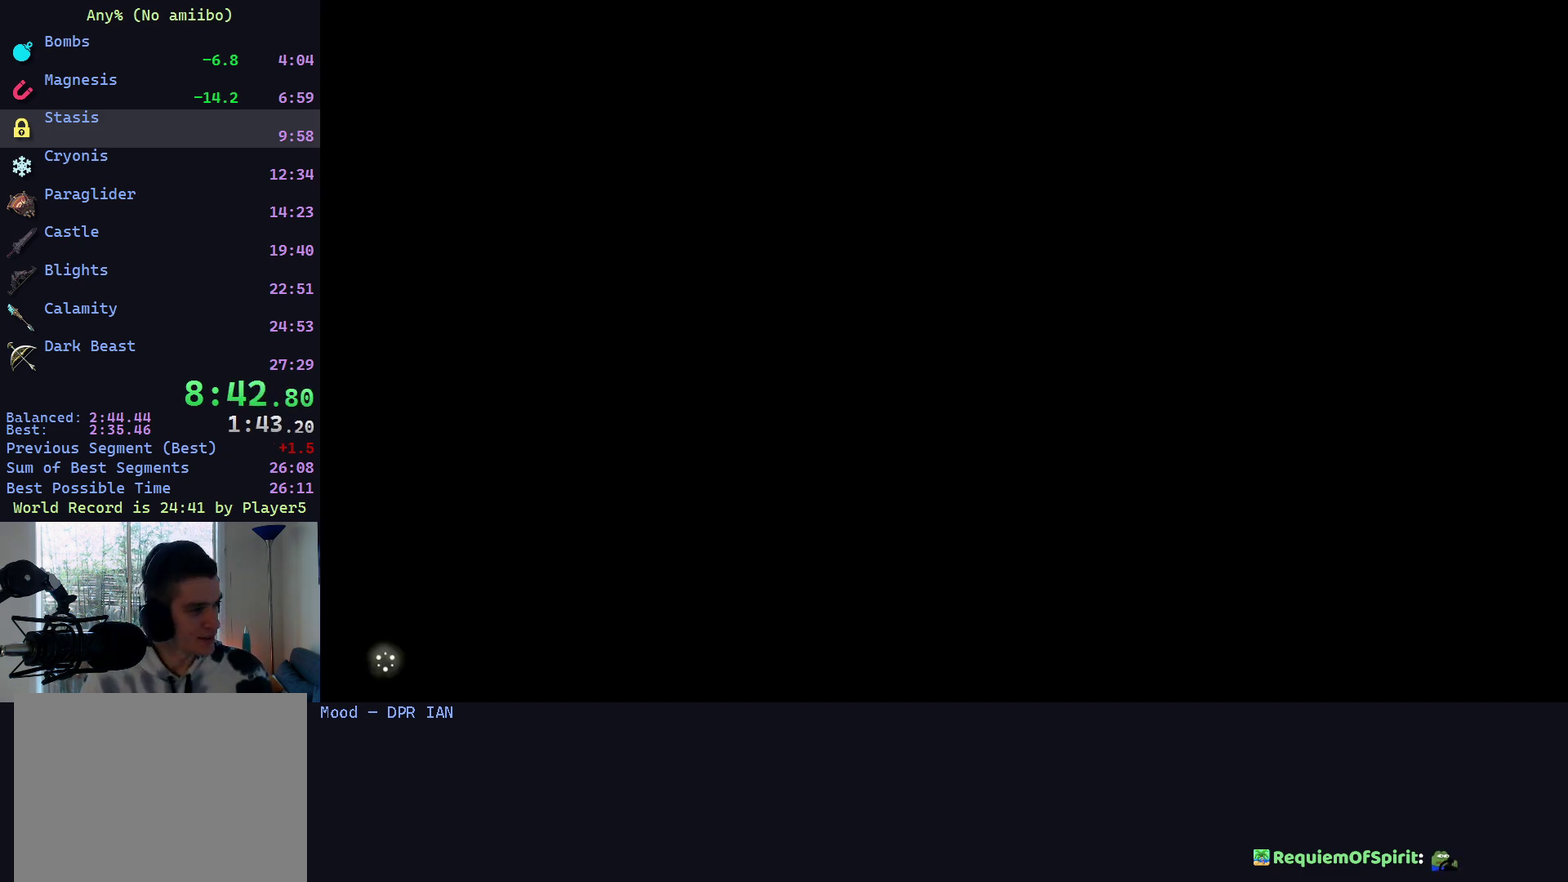
{"buttons": ["X"], "left_stick": "up-left", "right_stick": "center", "events": [[267, "left_stick", "up-left"], [400, "X", "up"], [467, "X", "down"]]}
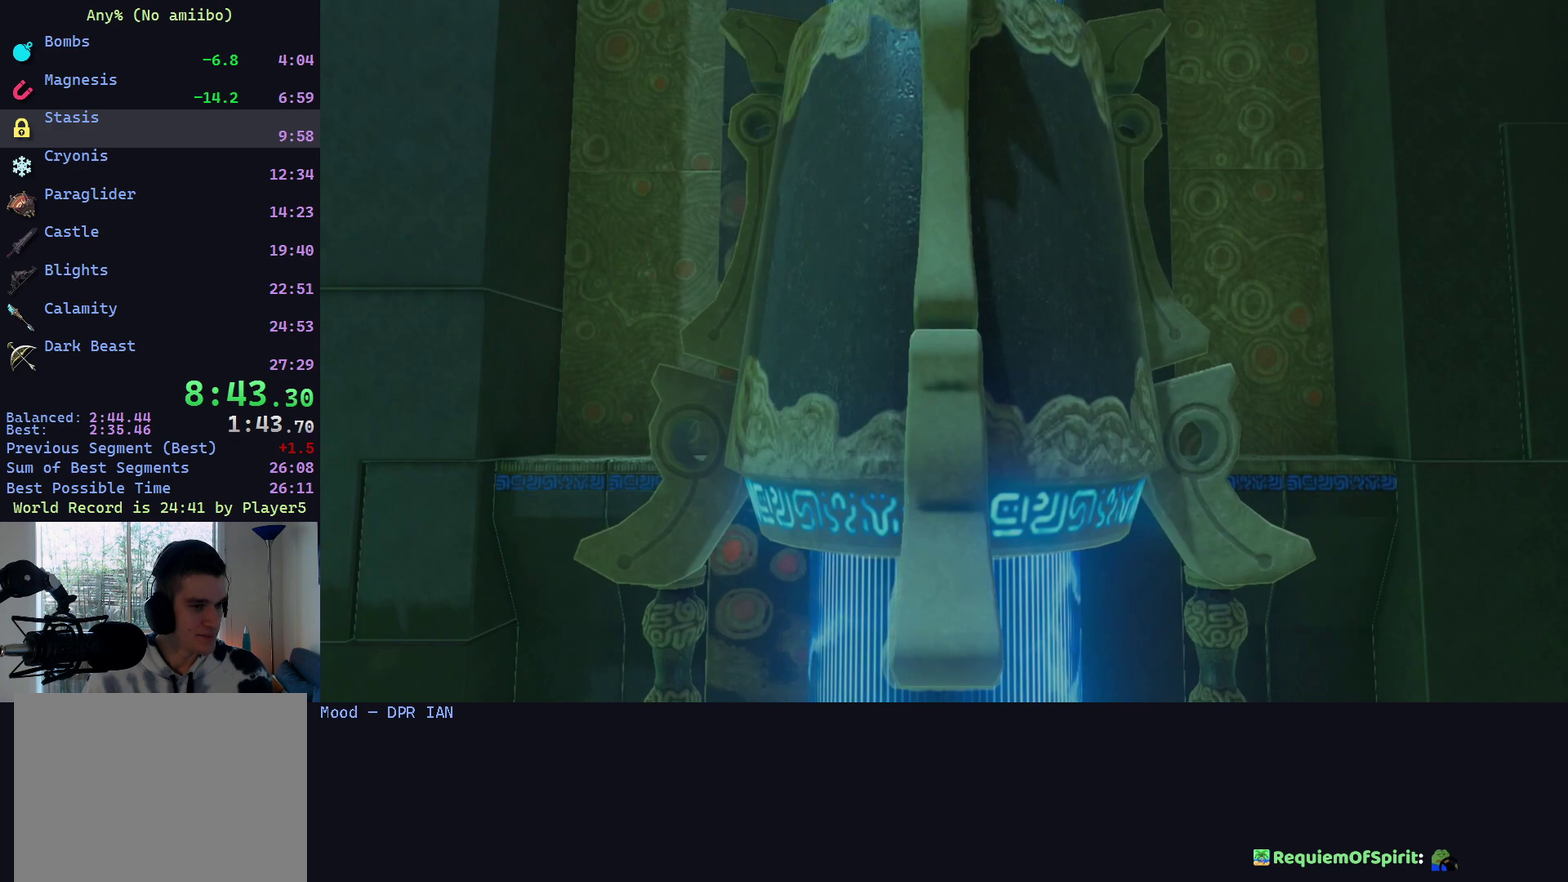
{"buttons": ["X"], "left_stick": "up-left", "right_stick": "center", "events": [[67, "X", "up"], [133, "X", "down"], [367, "X", "up"], [467, "X", "down"]]}
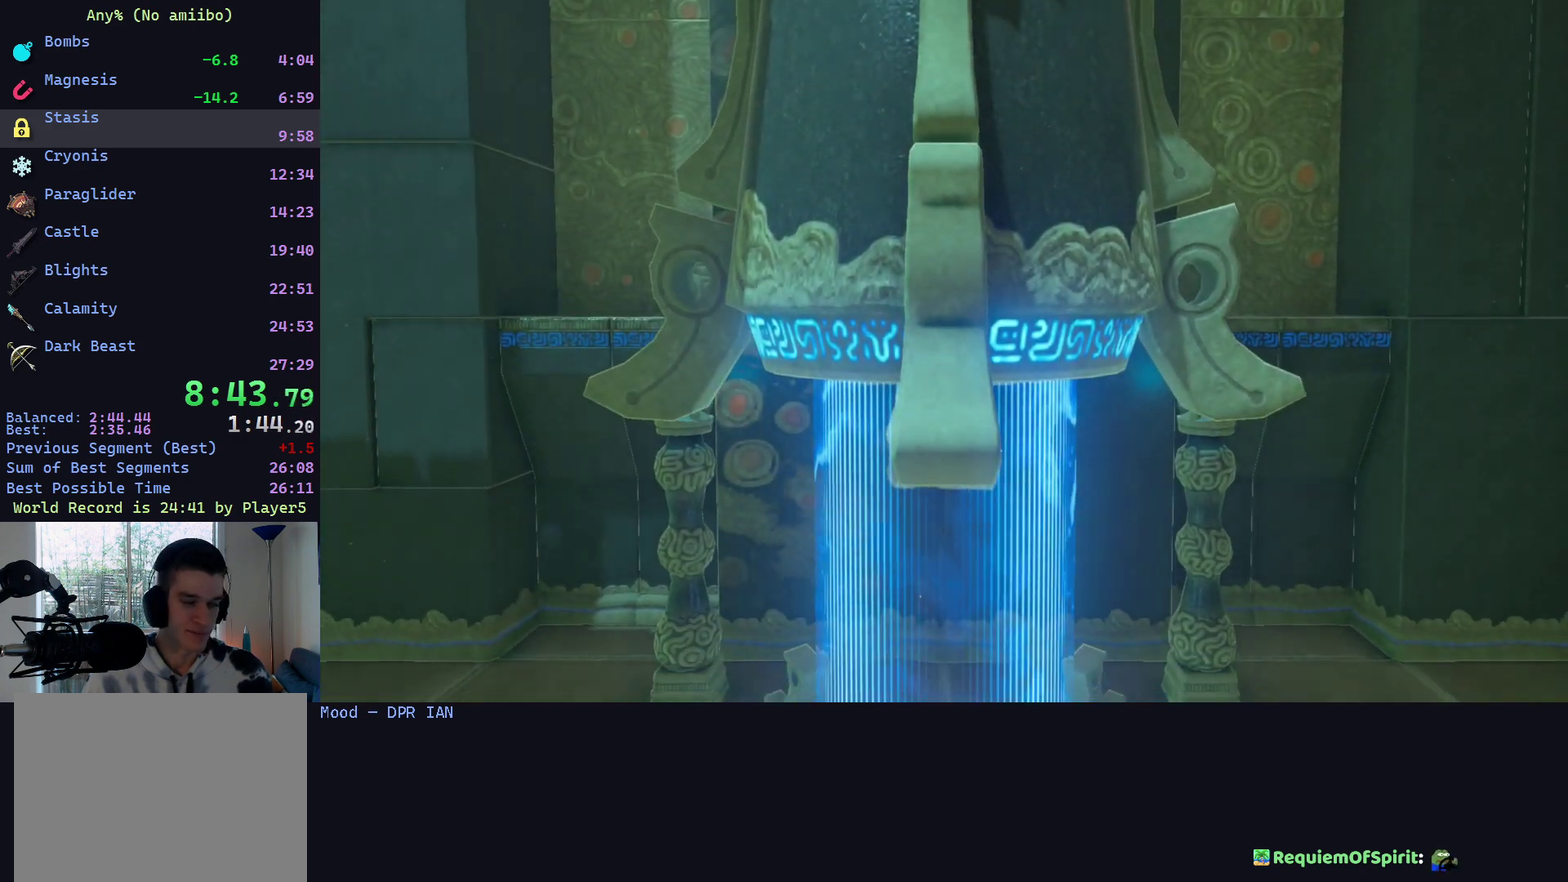
{"buttons": [], "left_stick": "up-left", "right_stick": "center", "events": [[33, "X", "up"], [100, "X", "down"], [167, "X", "up"], [267, "X", "down"], [333, "X", "up"], [400, "X", "down"], [500, "X", "up"]]}
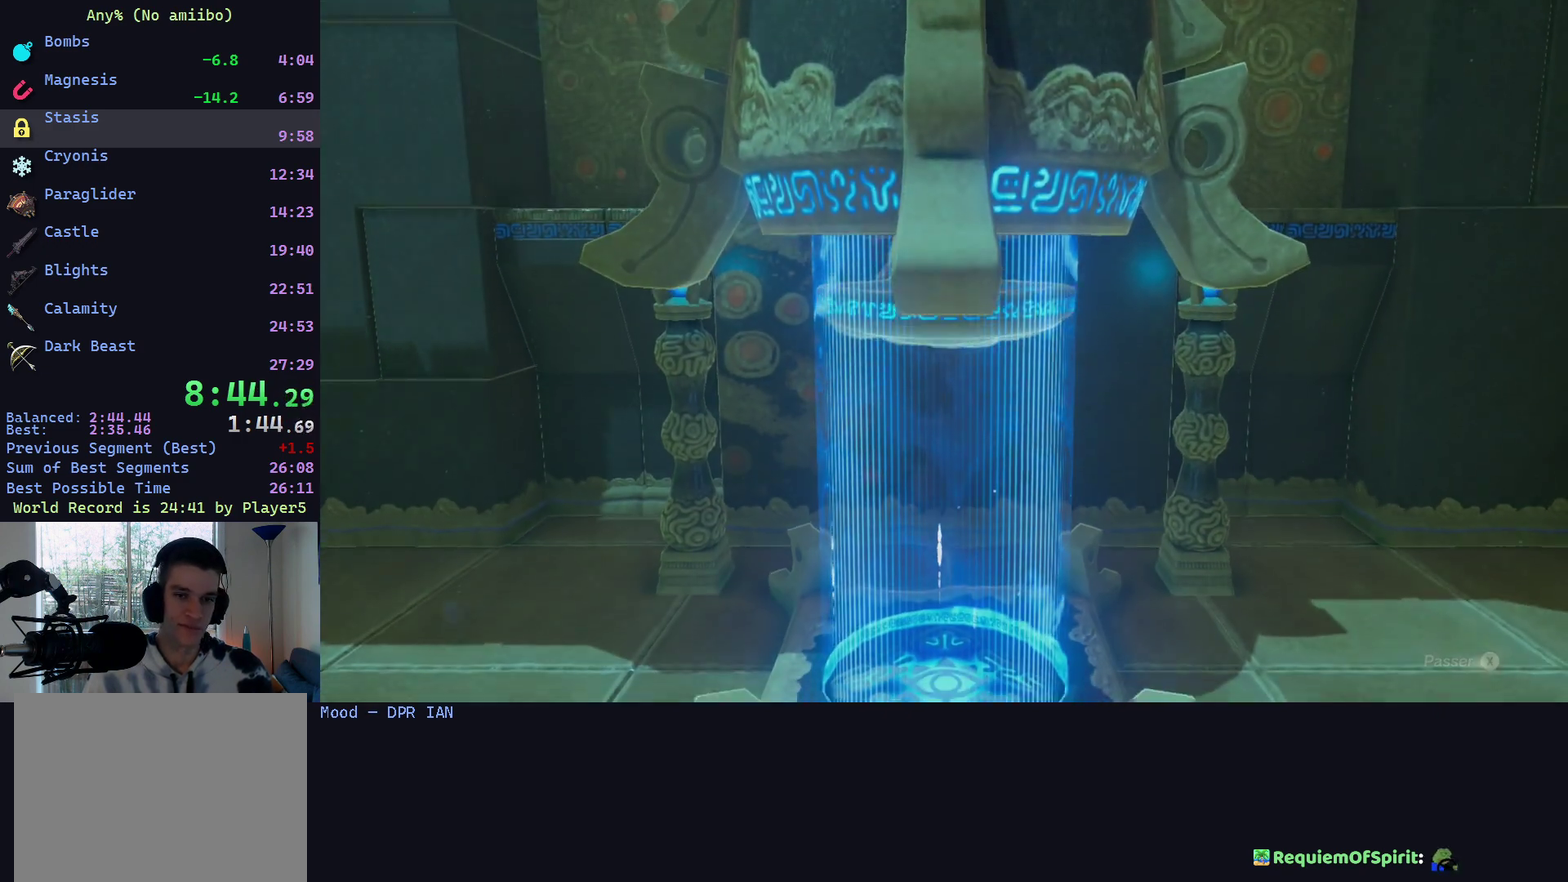
{"buttons": ["X"], "left_stick": "up-left", "right_stick": "center", "events": [[67, "X", "down"], [167, "X", "up"], [233, "X", "down"]]}
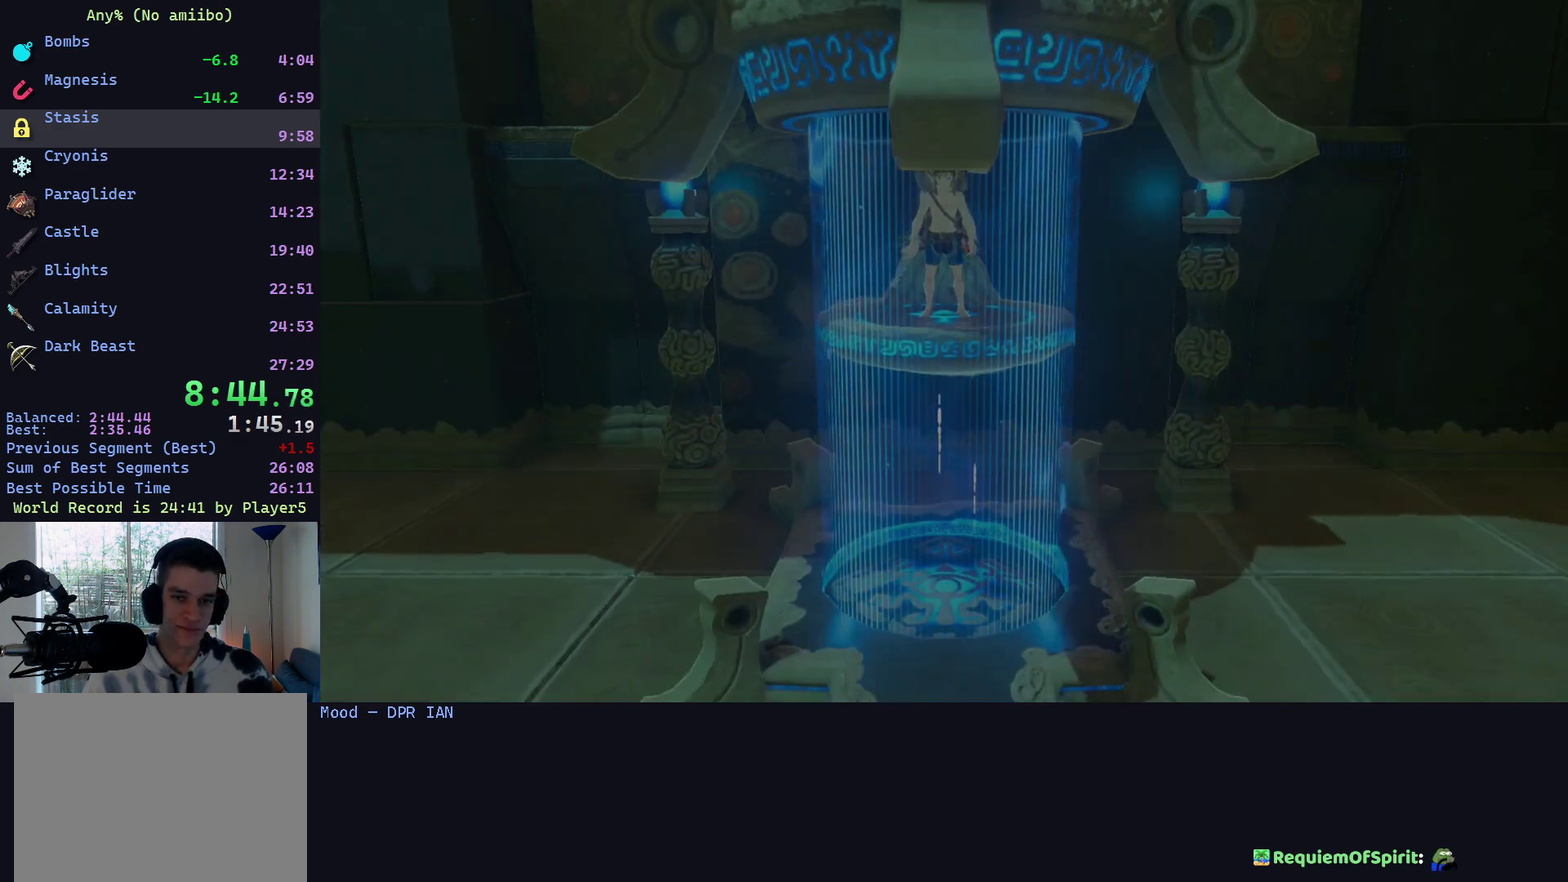
{"buttons": [], "left_stick": "up-left", "right_stick": "center", "events": [[100, "X", "up"]]}
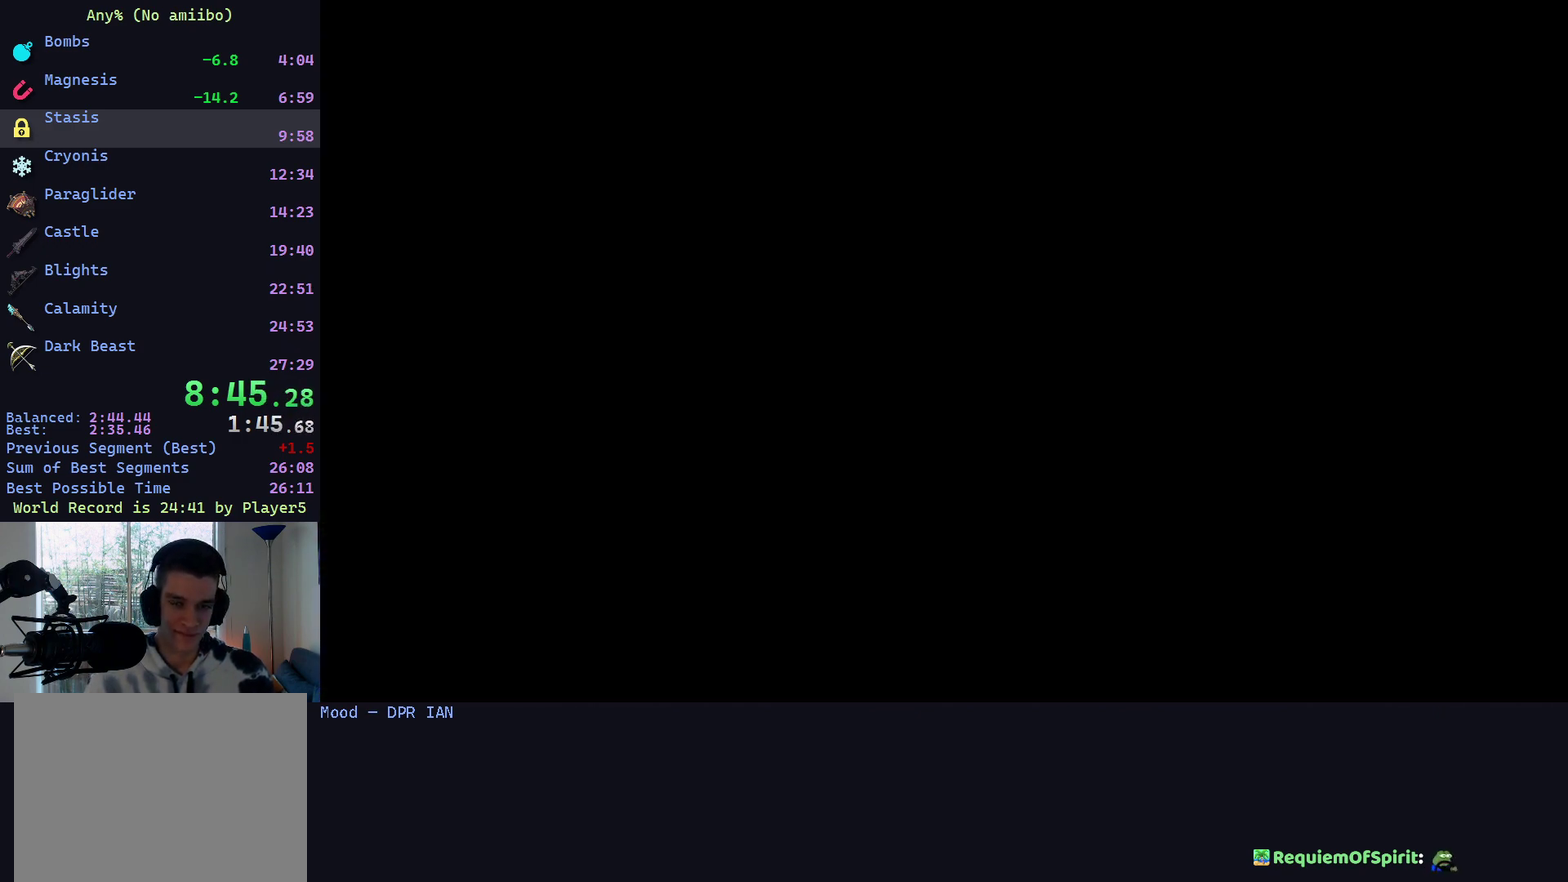
{"buttons": [], "left_stick": "up-left", "right_stick": "center", "events": []}
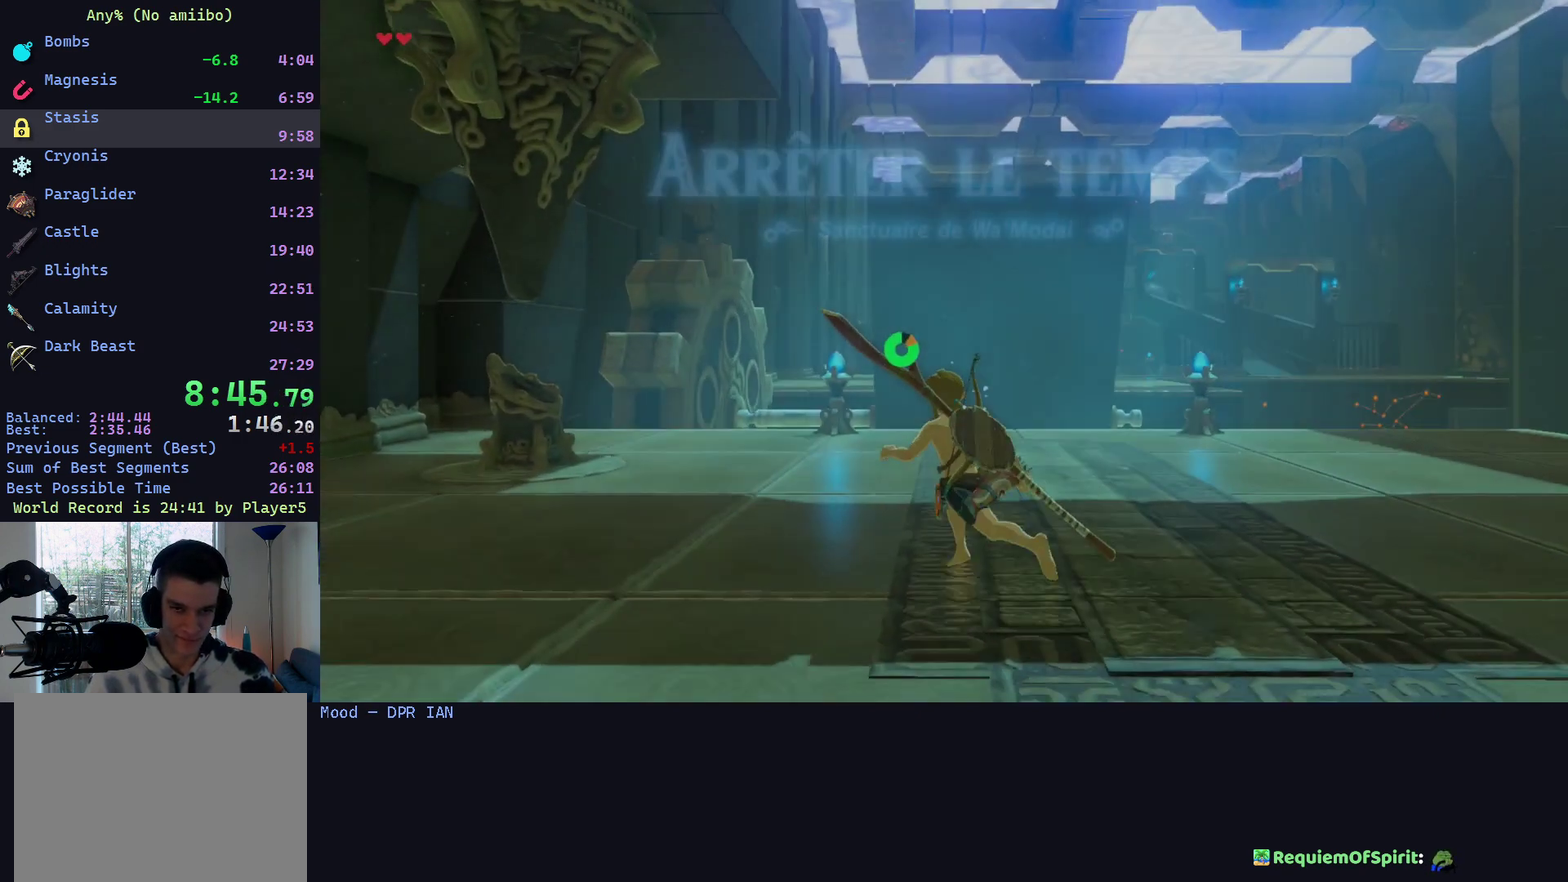
{"buttons": [], "left_stick": "up-left", "right_stick": "center", "events": []}
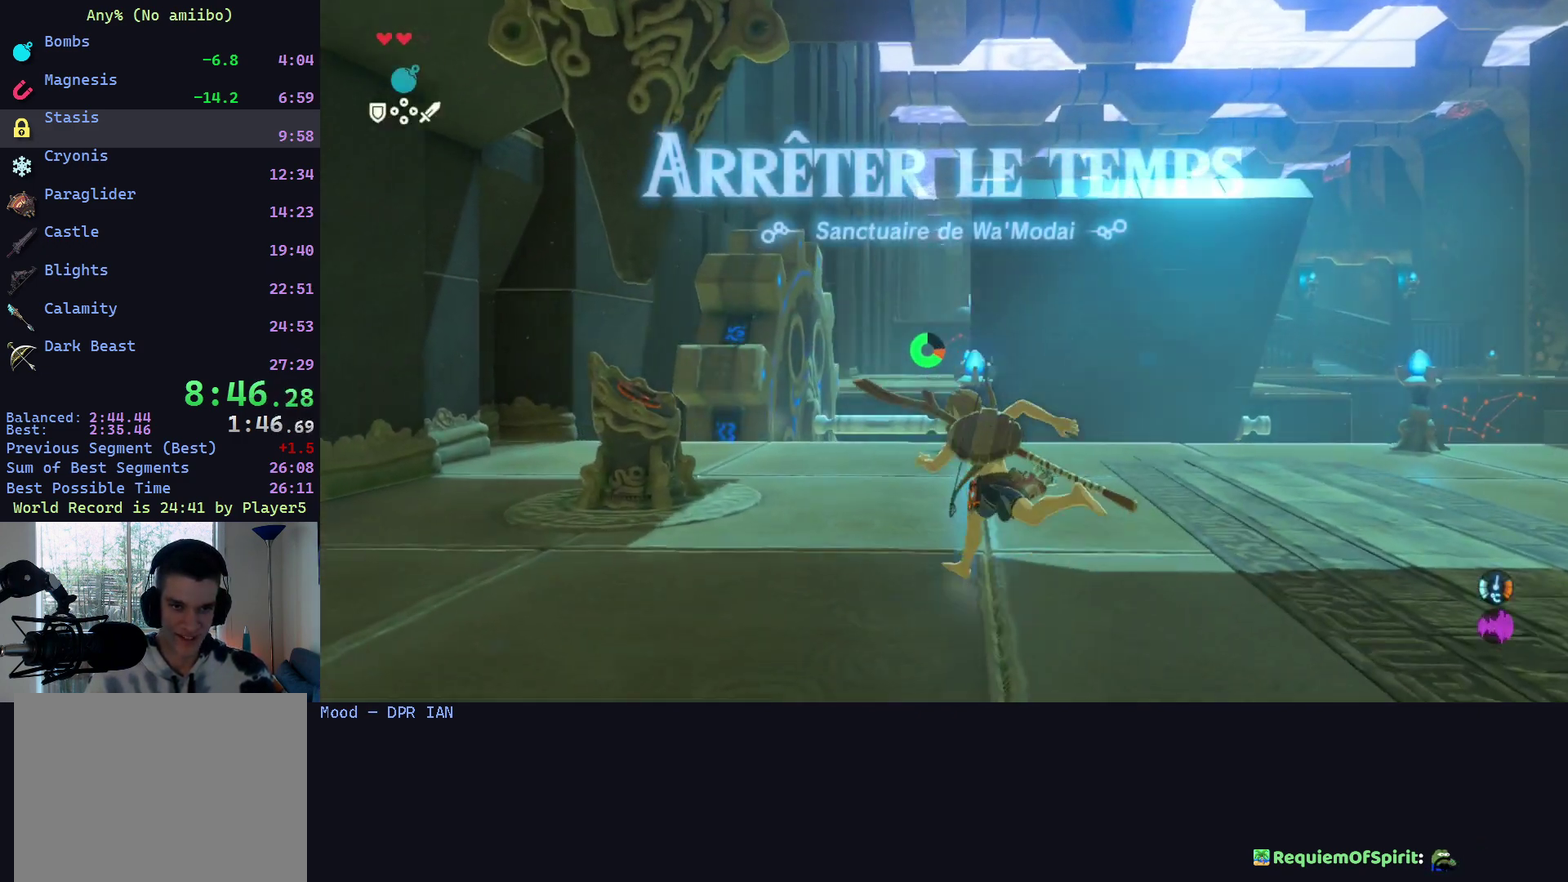
{"buttons": [], "left_stick": "center", "right_stick": "center", "events": [[433, "left_stick", "center"]]}
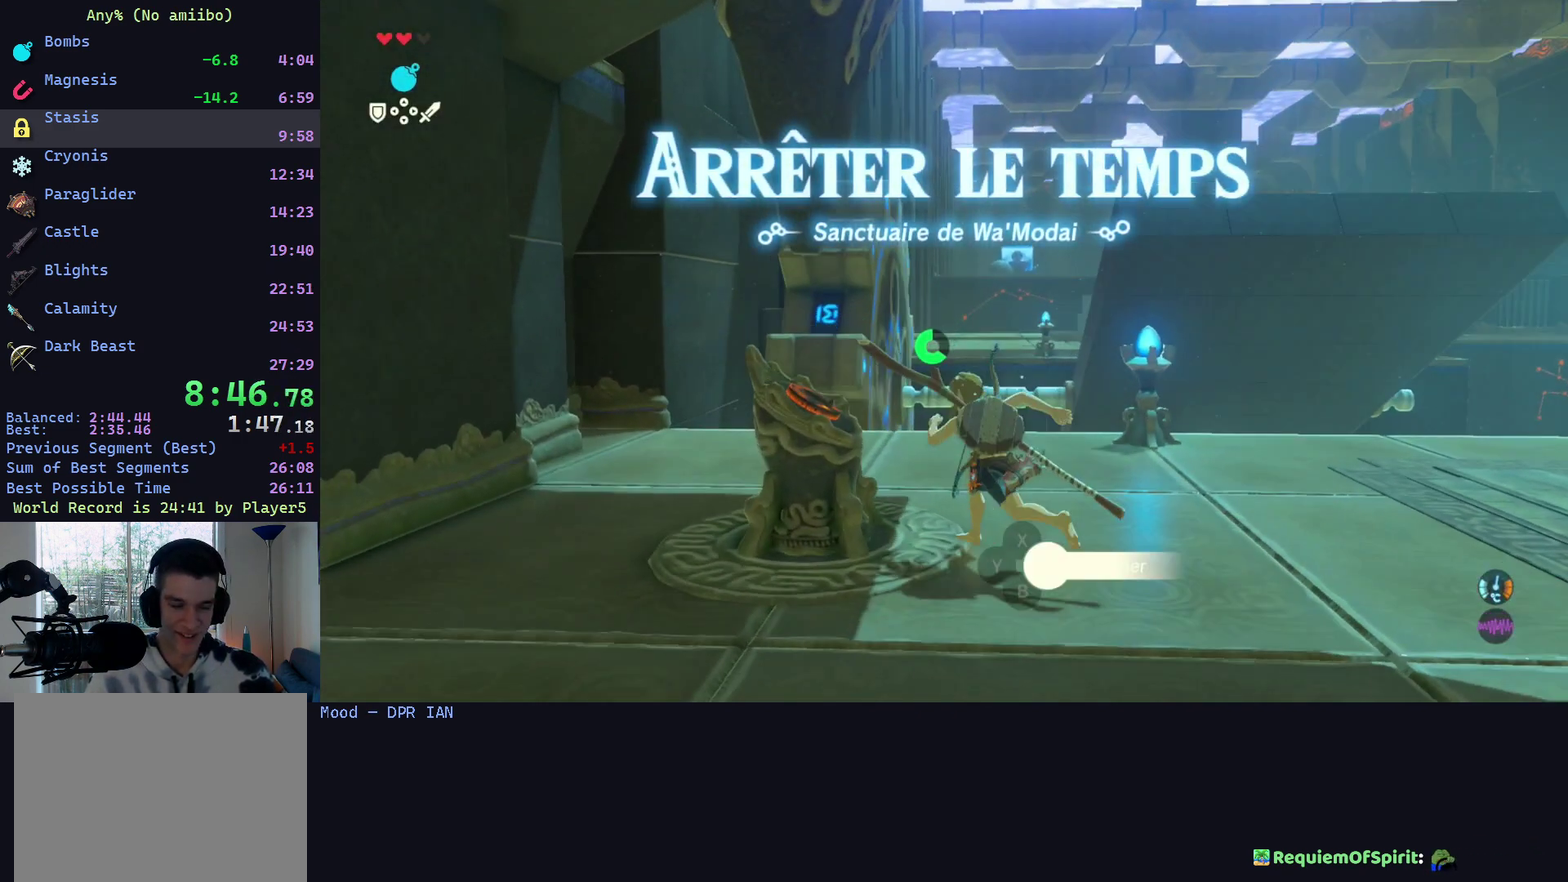
{"buttons": [], "left_stick": "left", "right_stick": "center", "events": [[67, "left_stick", "right"], [500, "left_stick", "left"]]}
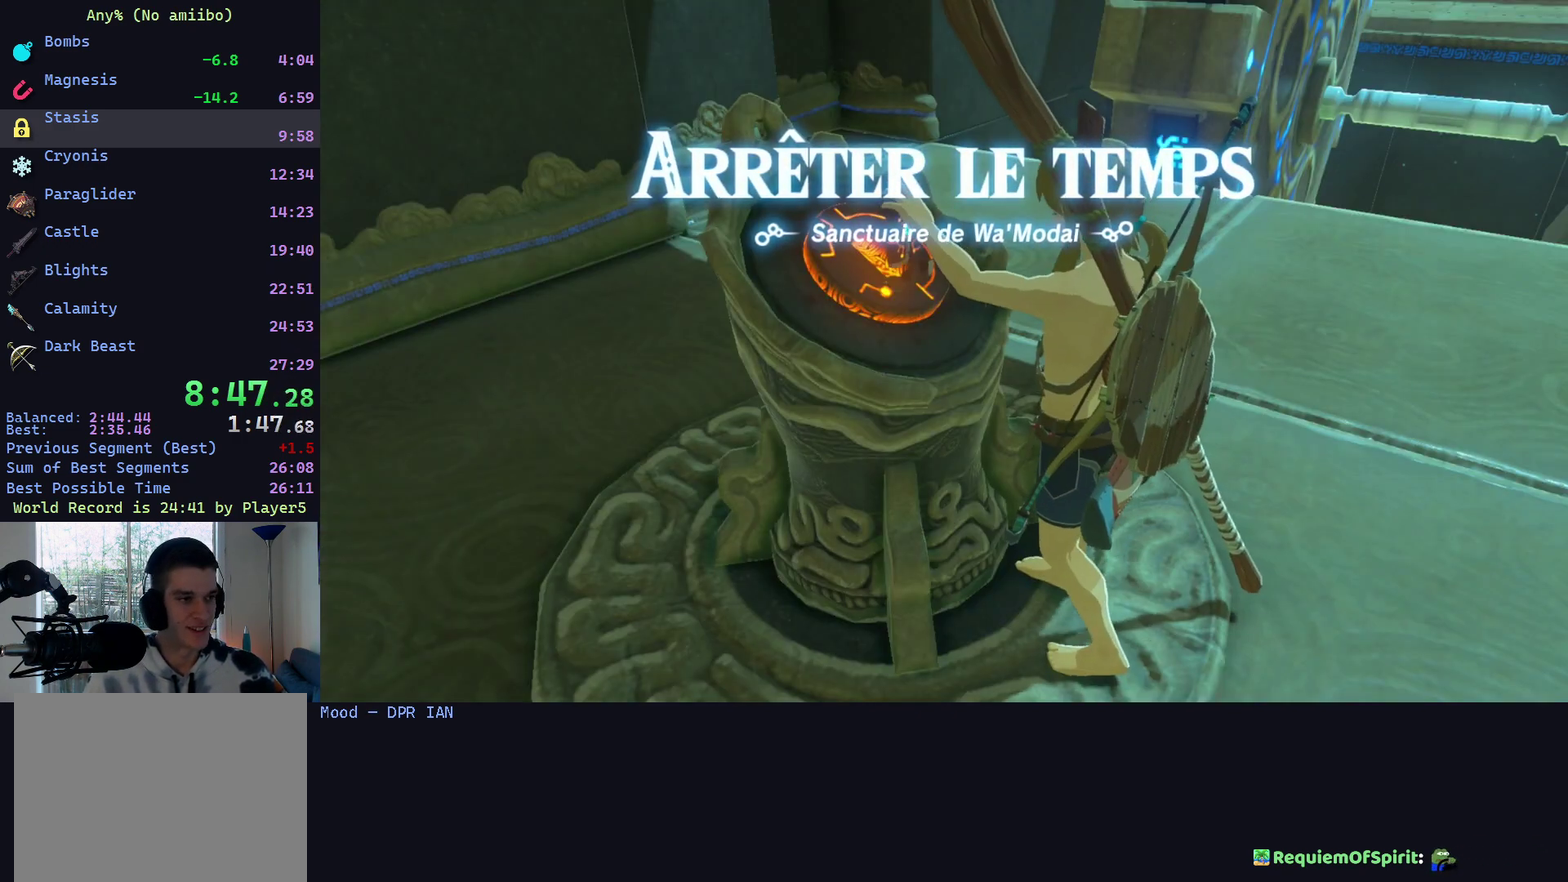
{"buttons": [], "left_stick": "center", "right_stick": "center", "events": [[67, "left_stick", "down-right"], [133, "left_stick", "left"], [200, "left_stick", "right"], [333, "left_stick", "center"]]}
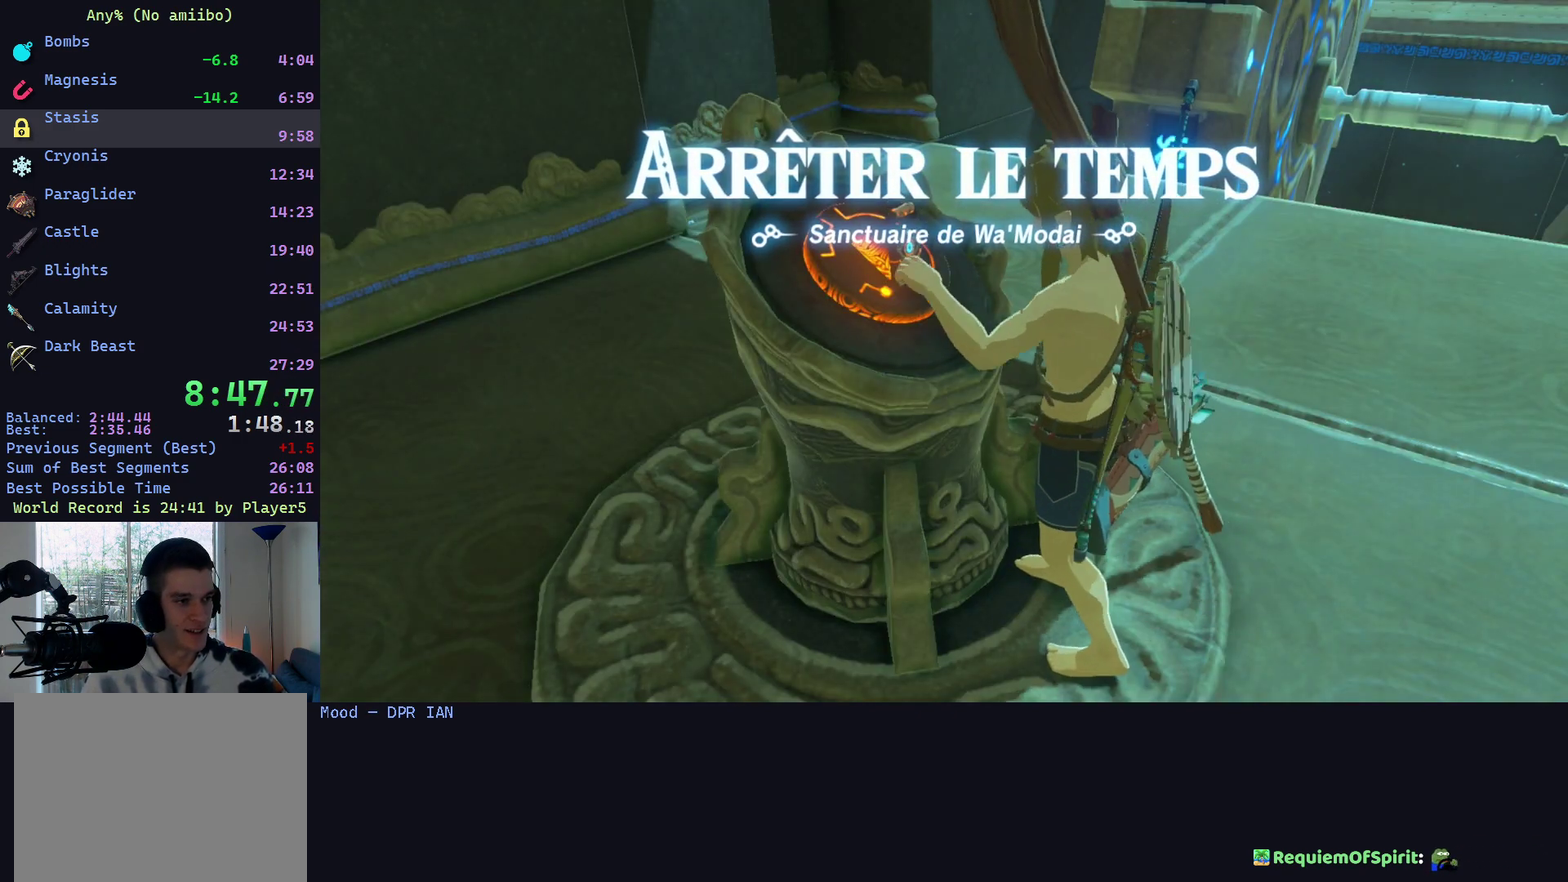
{"buttons": [], "left_stick": "center", "right_stick": "center", "events": []}
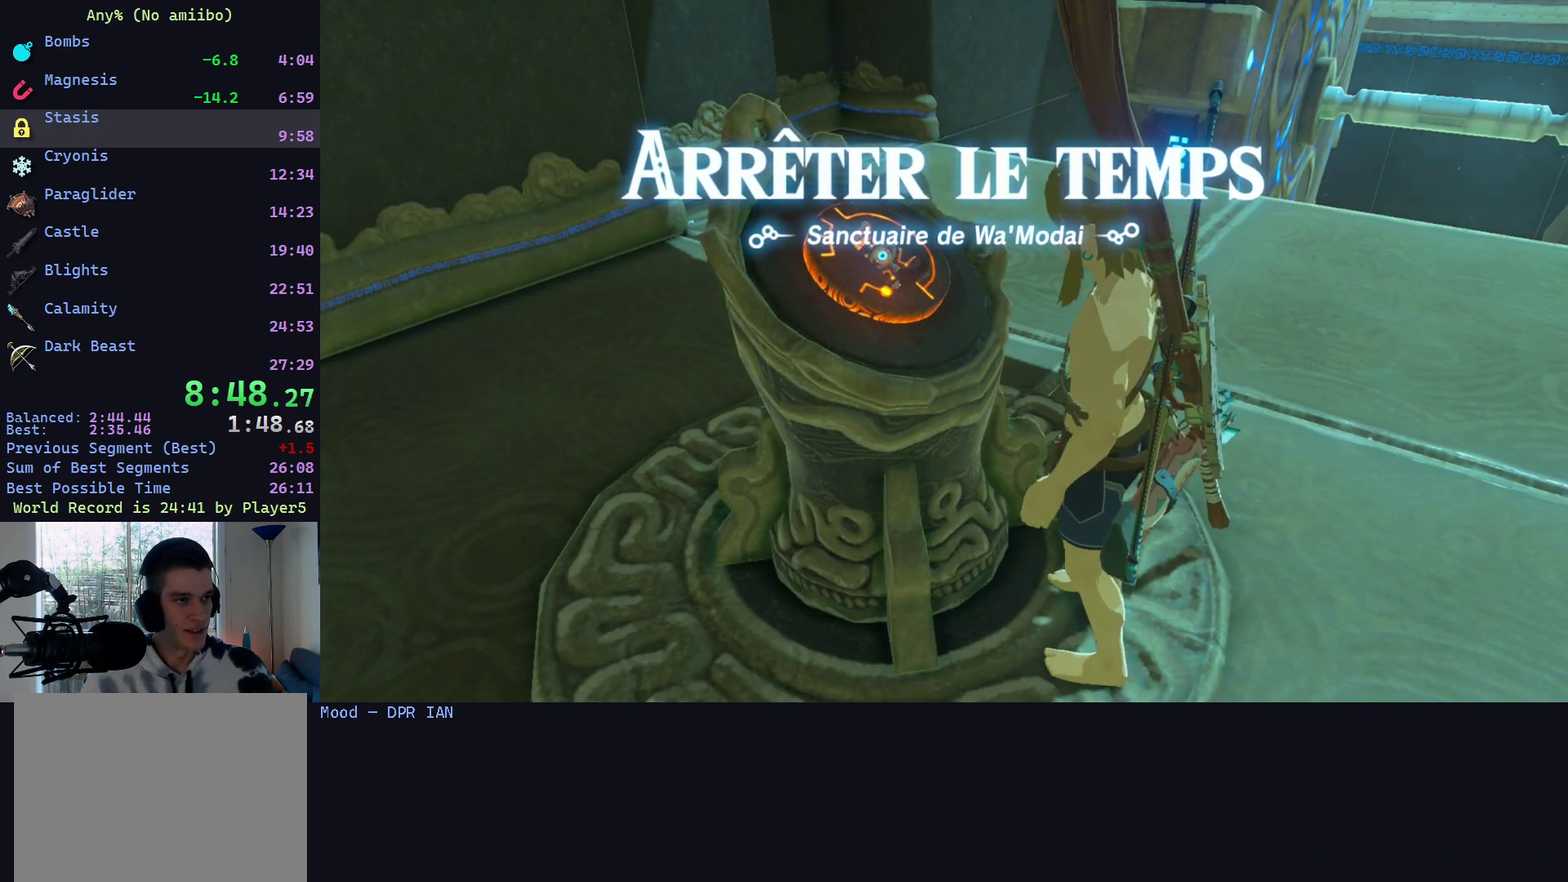
{"buttons": [], "left_stick": "center", "right_stick": "center", "events": []}
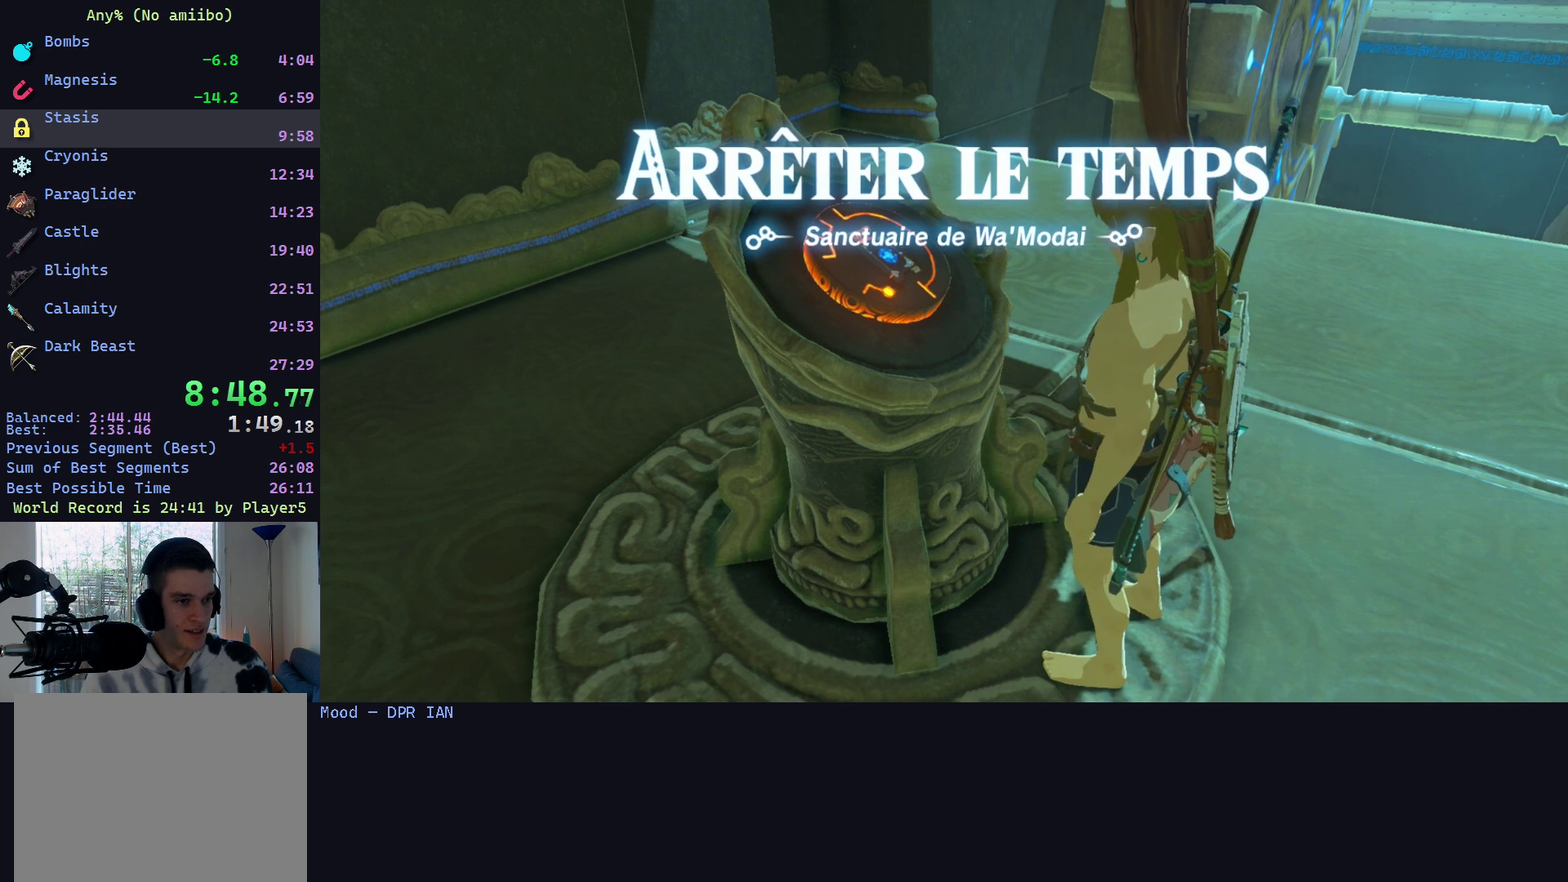
{"buttons": [], "left_stick": "center", "right_stick": "center", "events": []}
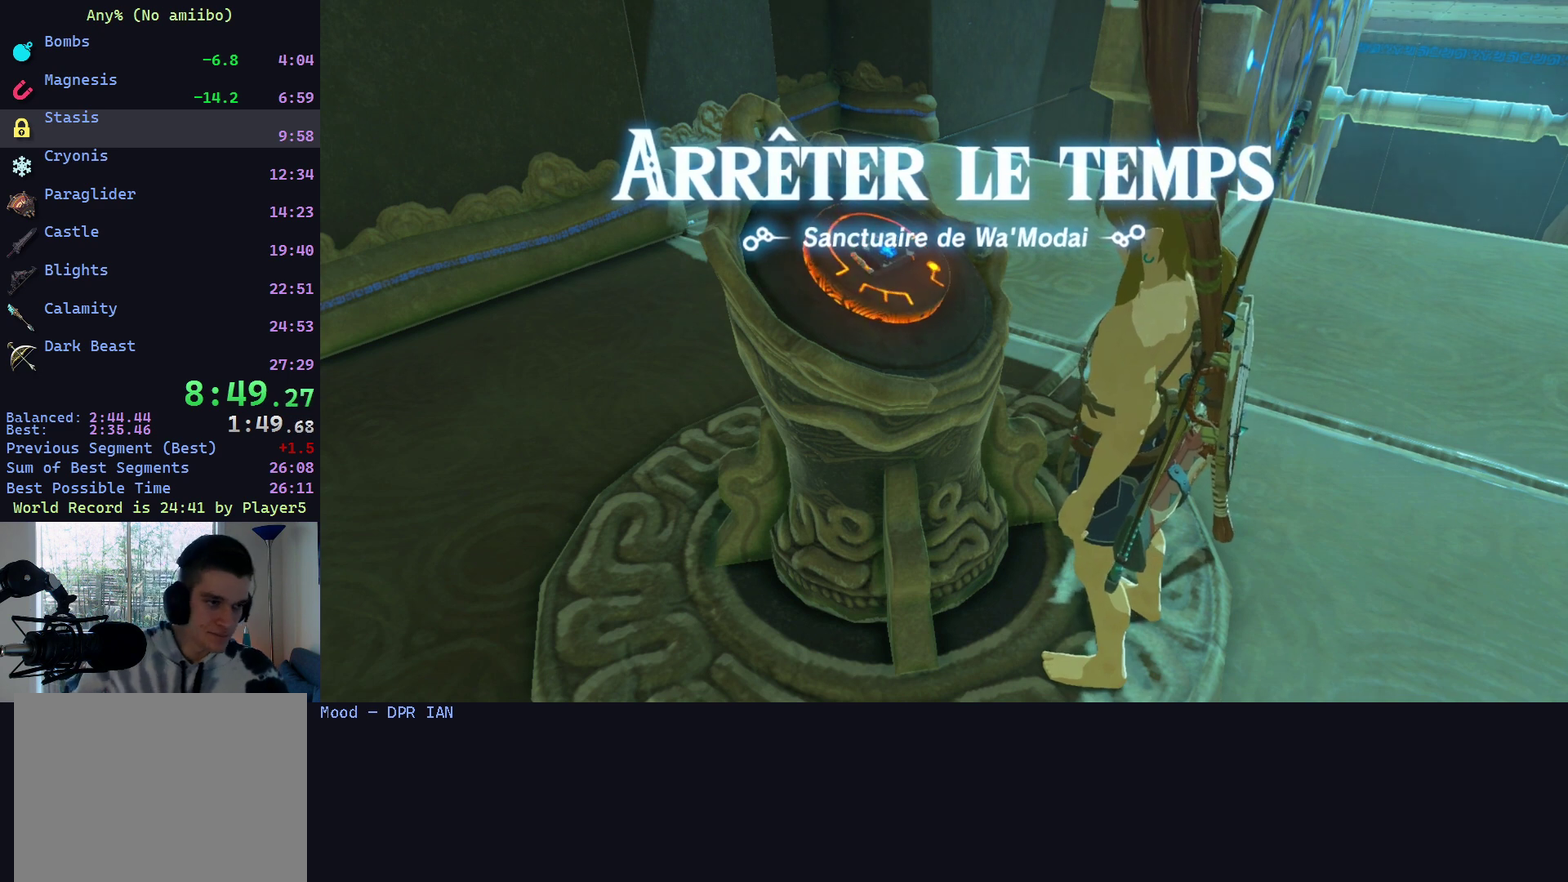
{"buttons": [], "left_stick": "center", "right_stick": "center", "events": []}
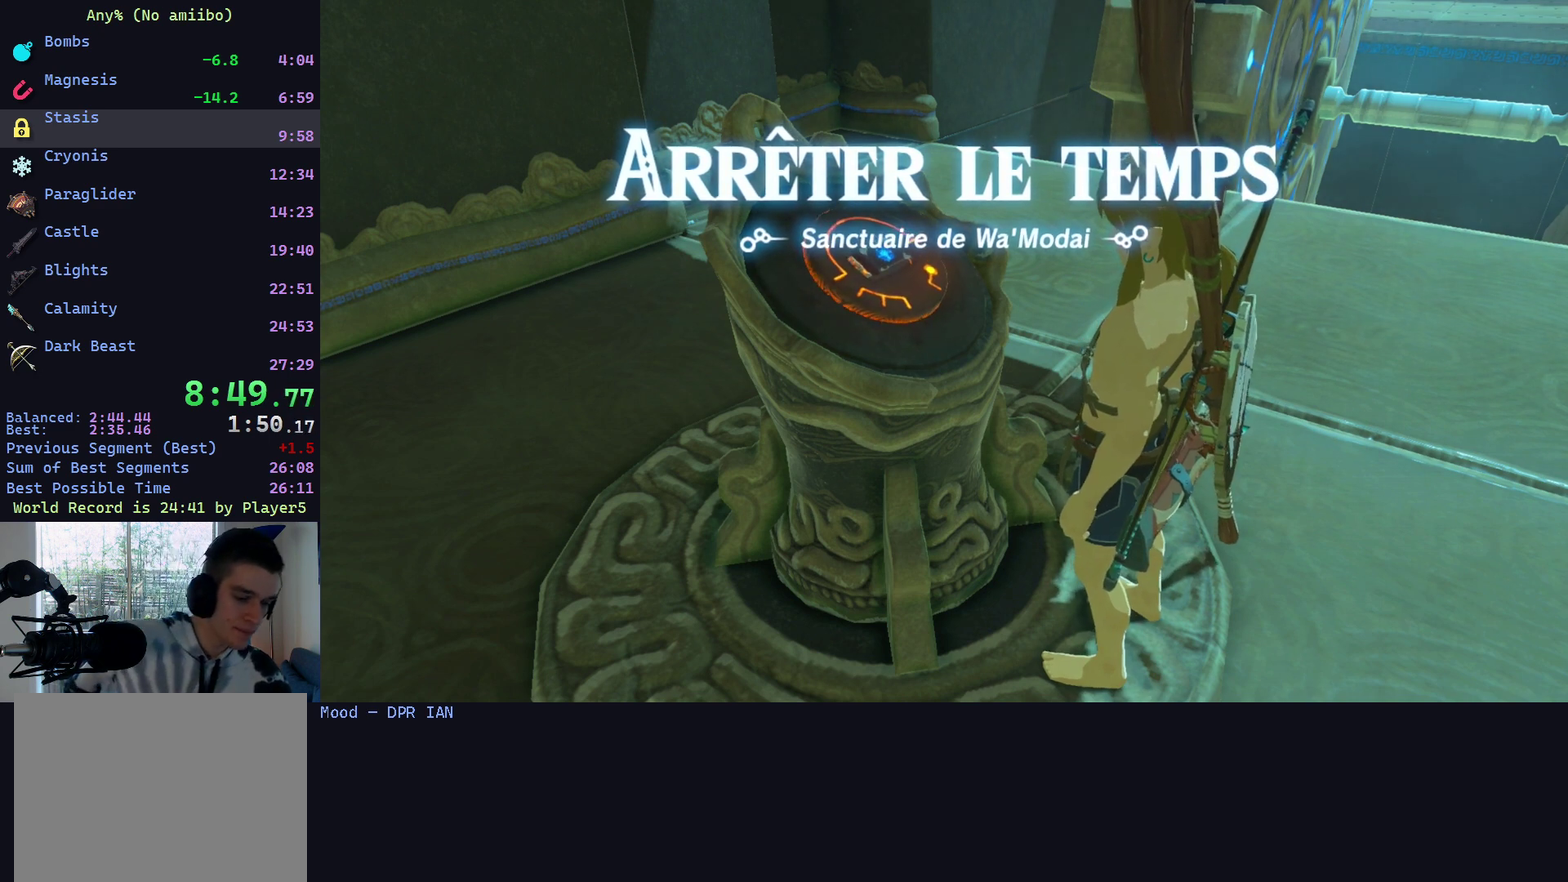
{"buttons": [], "left_stick": "center", "right_stick": "center", "events": []}
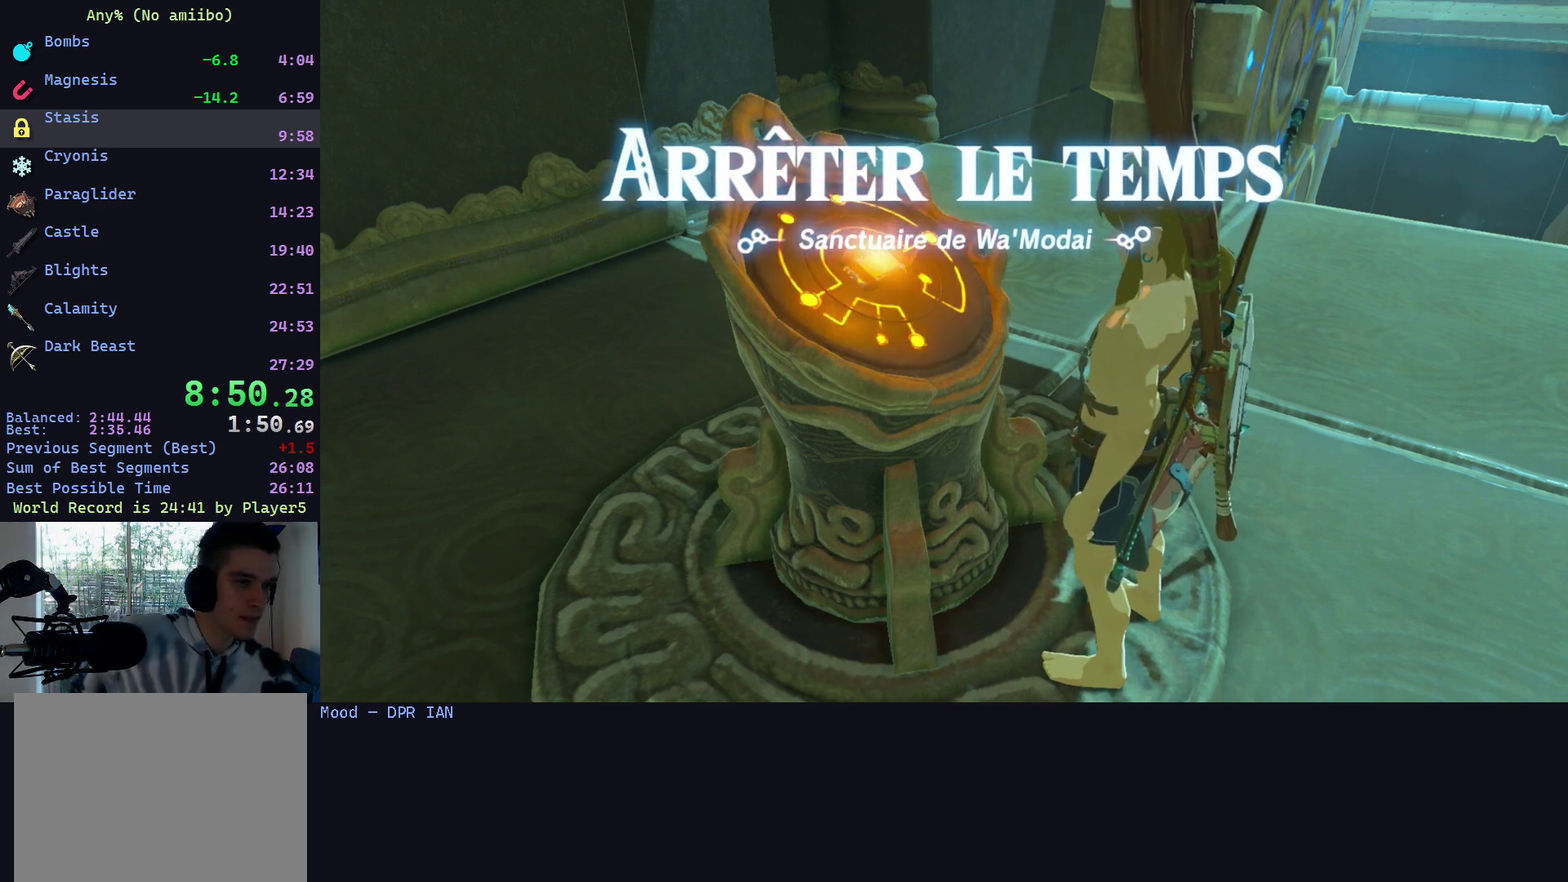
{"buttons": [], "left_stick": "center", "right_stick": "center", "events": []}
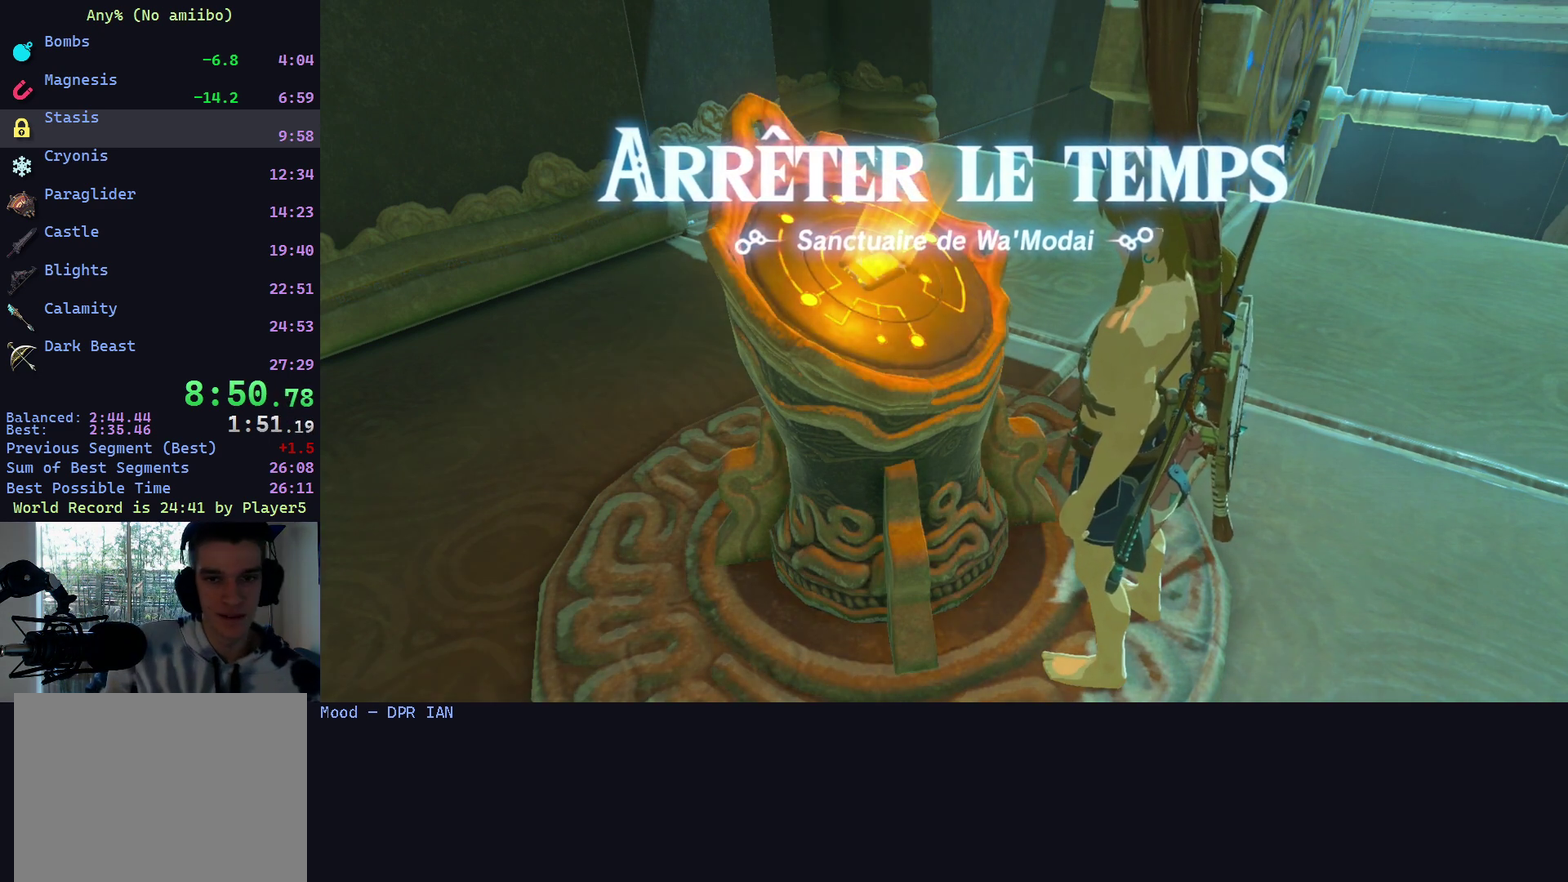
{"buttons": [], "left_stick": "right", "right_stick": "center", "events": [[467, "left_stick", "right"]]}
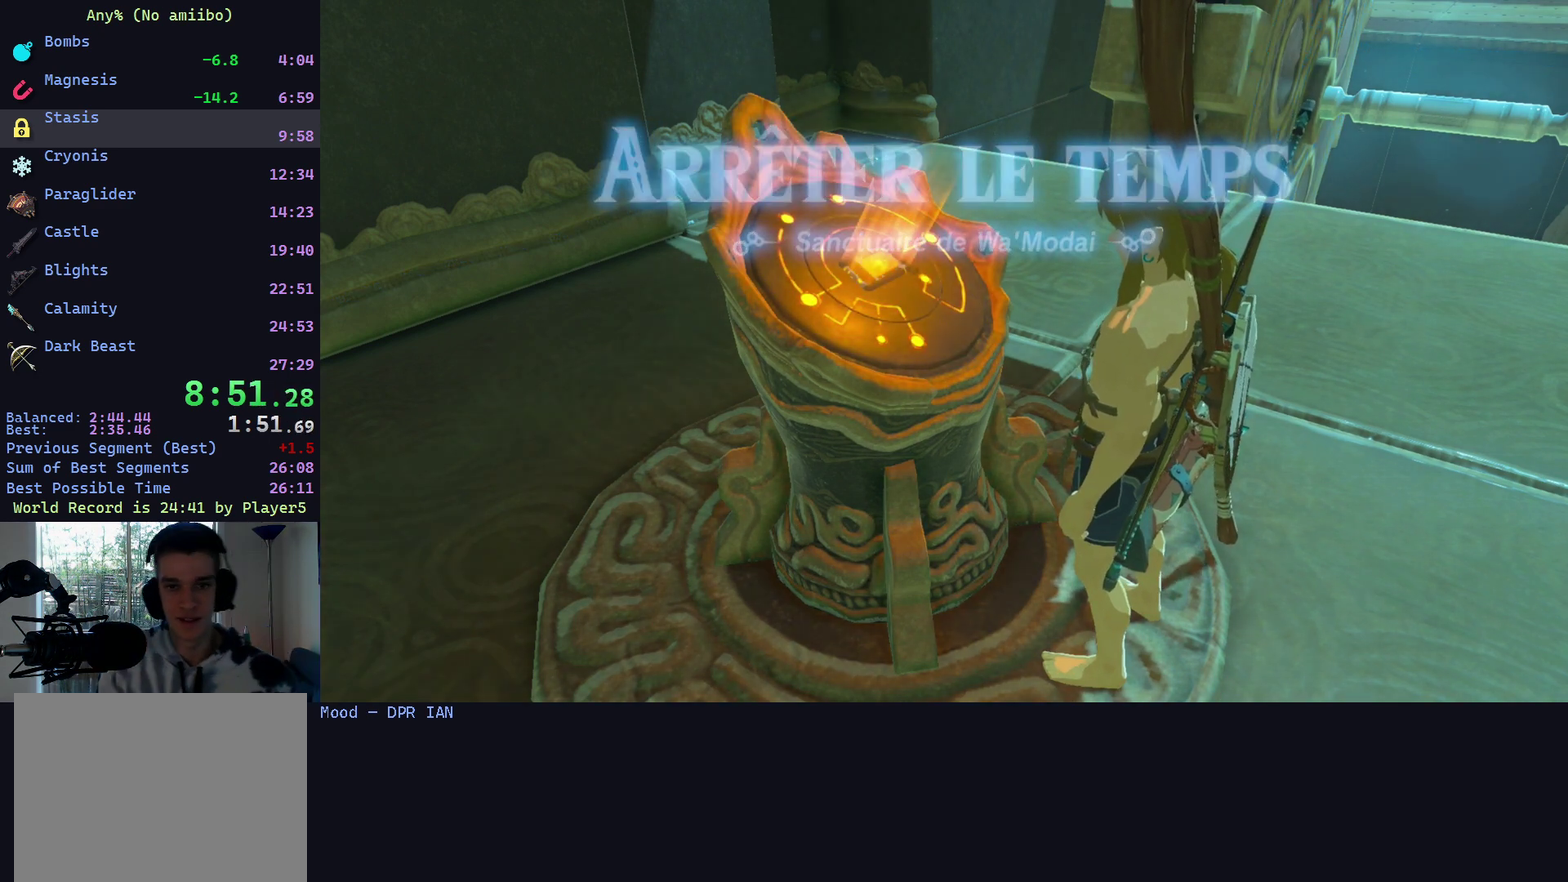
{"buttons": [], "left_stick": "center", "right_stick": "center", "events": [[33, "left_stick", "center"]]}
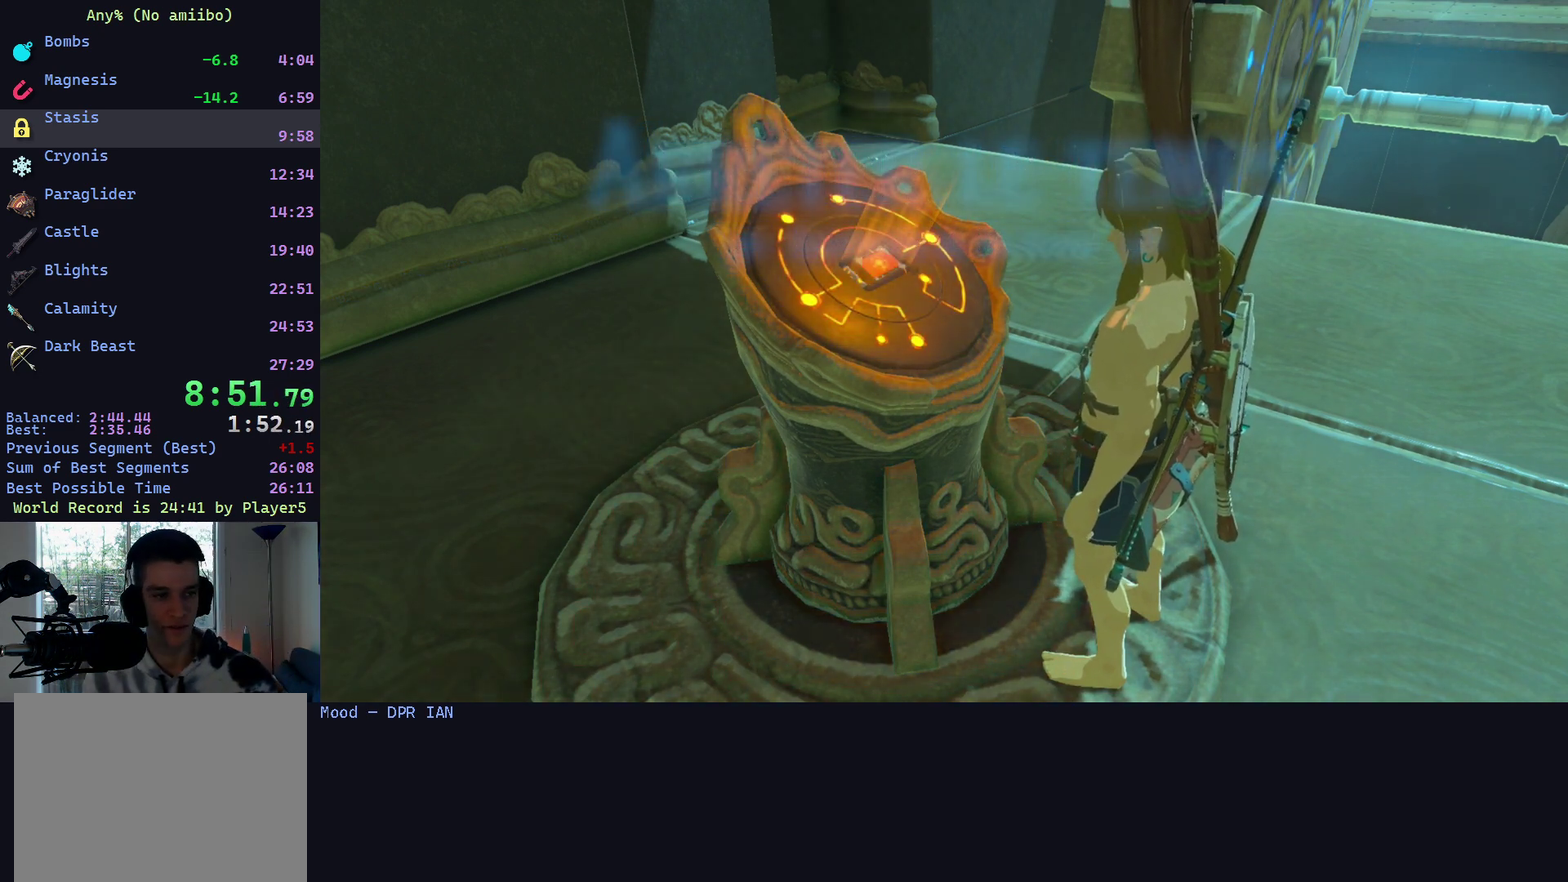
{"buttons": [], "left_stick": "center", "right_stick": "center", "events": []}
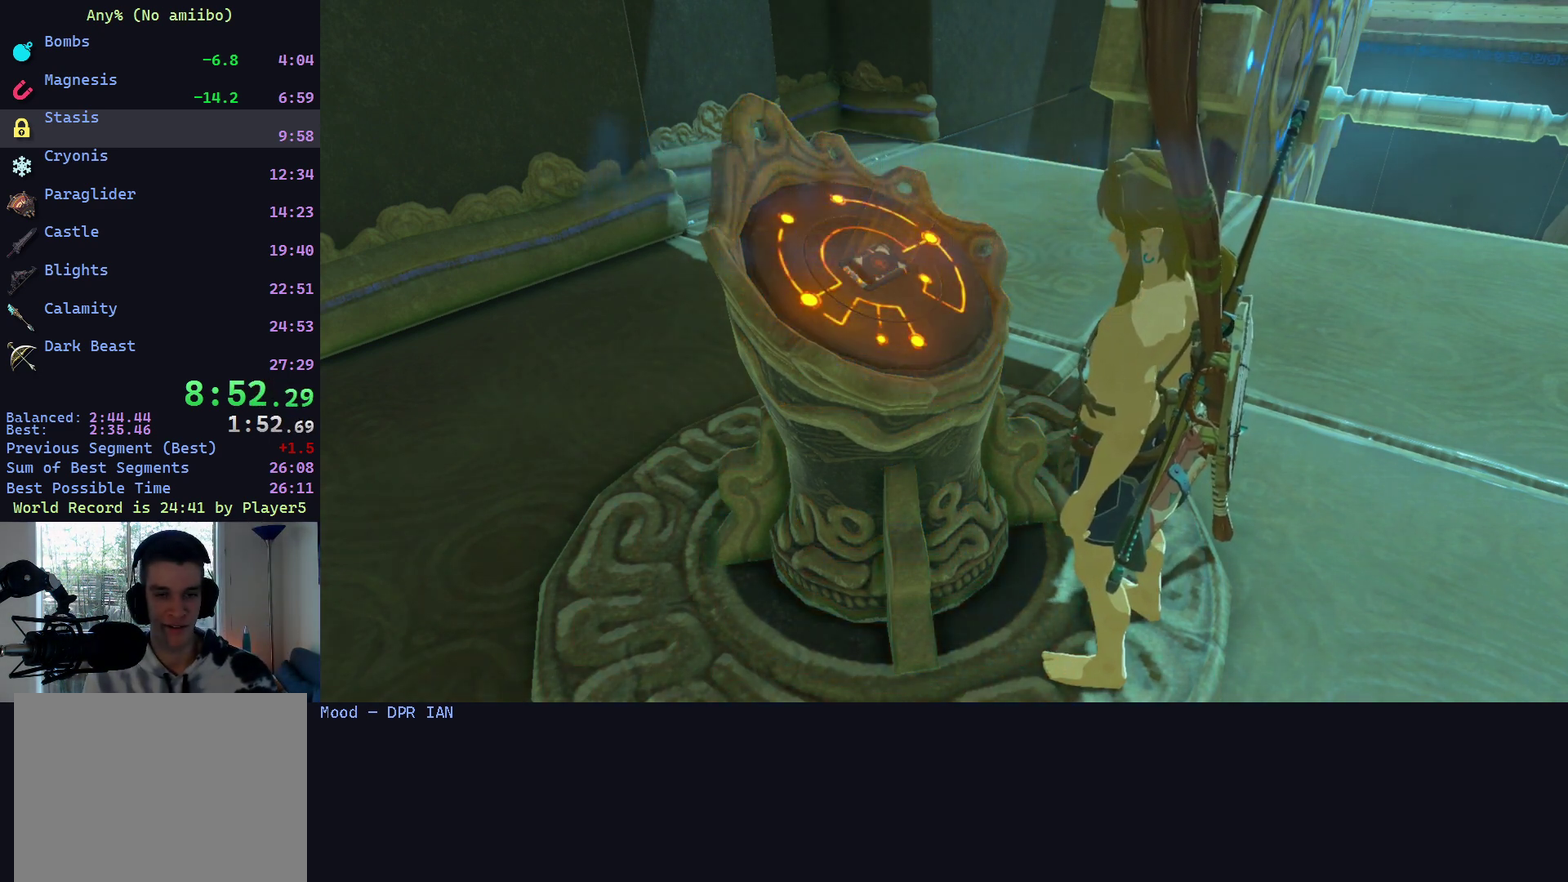
{"buttons": [], "left_stick": "center", "right_stick": "center", "events": []}
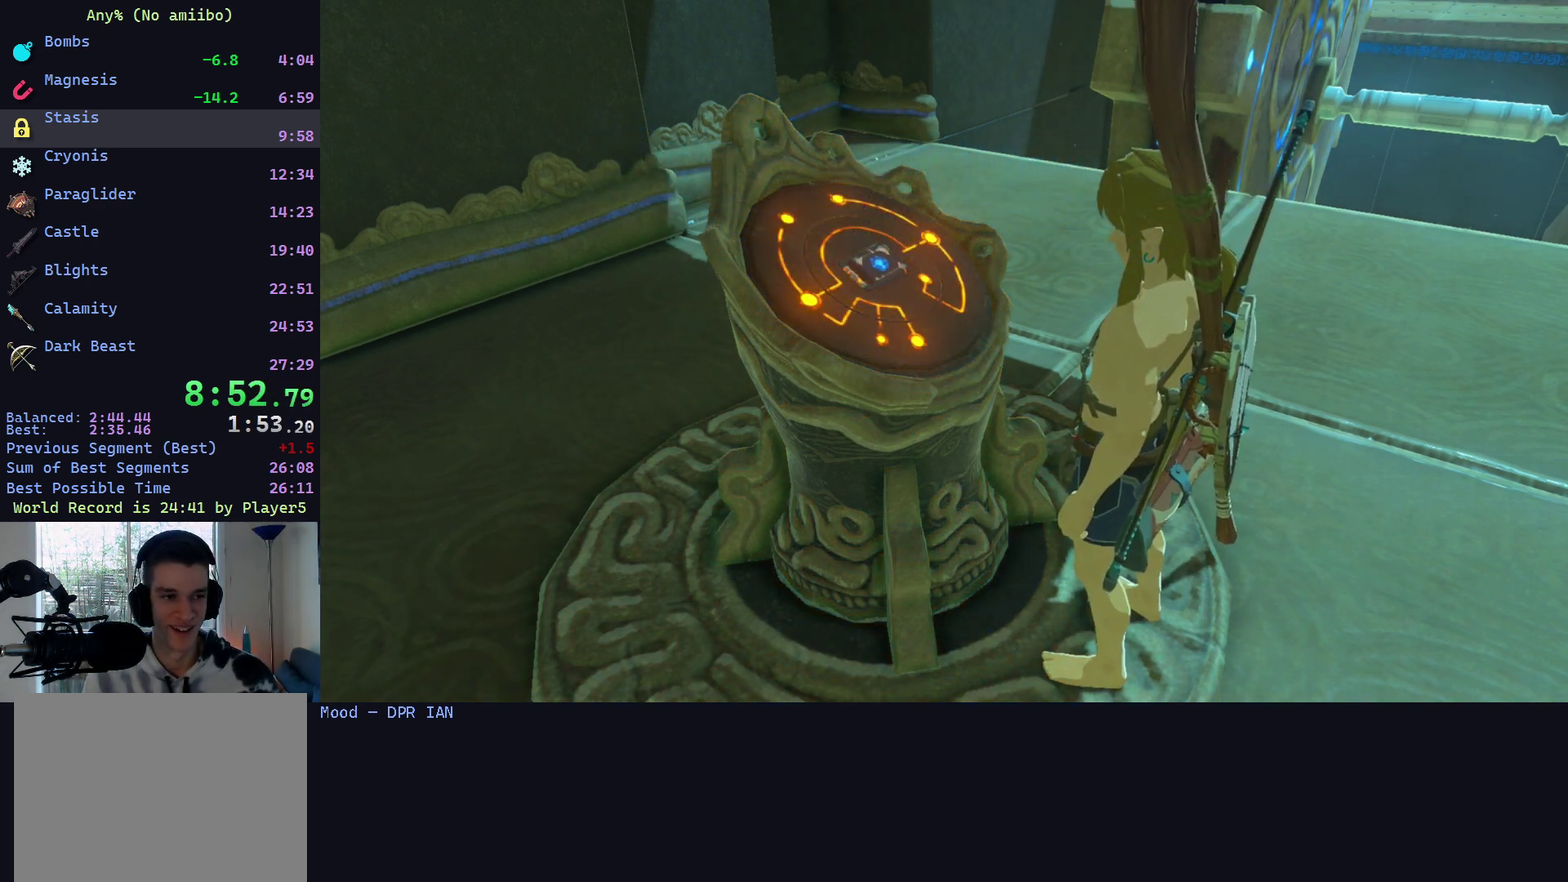
{"buttons": [], "left_stick": "center", "right_stick": "center", "events": [[100, "R1", "down"], [267, "R1", "up"]]}
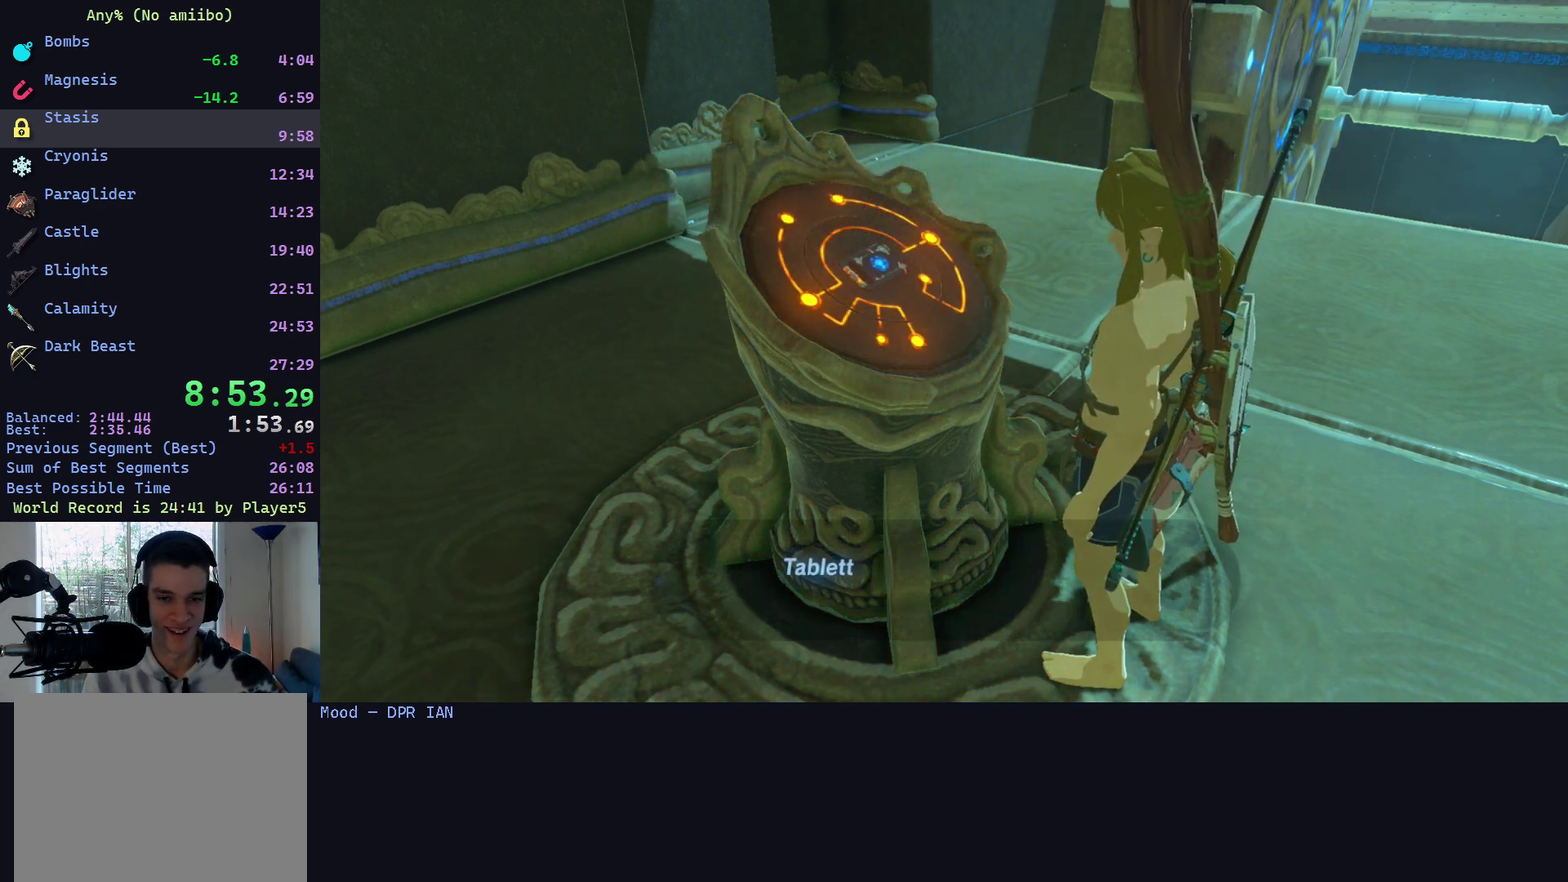
{"buttons": ["R1"], "left_stick": "center", "right_stick": "center", "events": [[433, "R1", "down"]]}
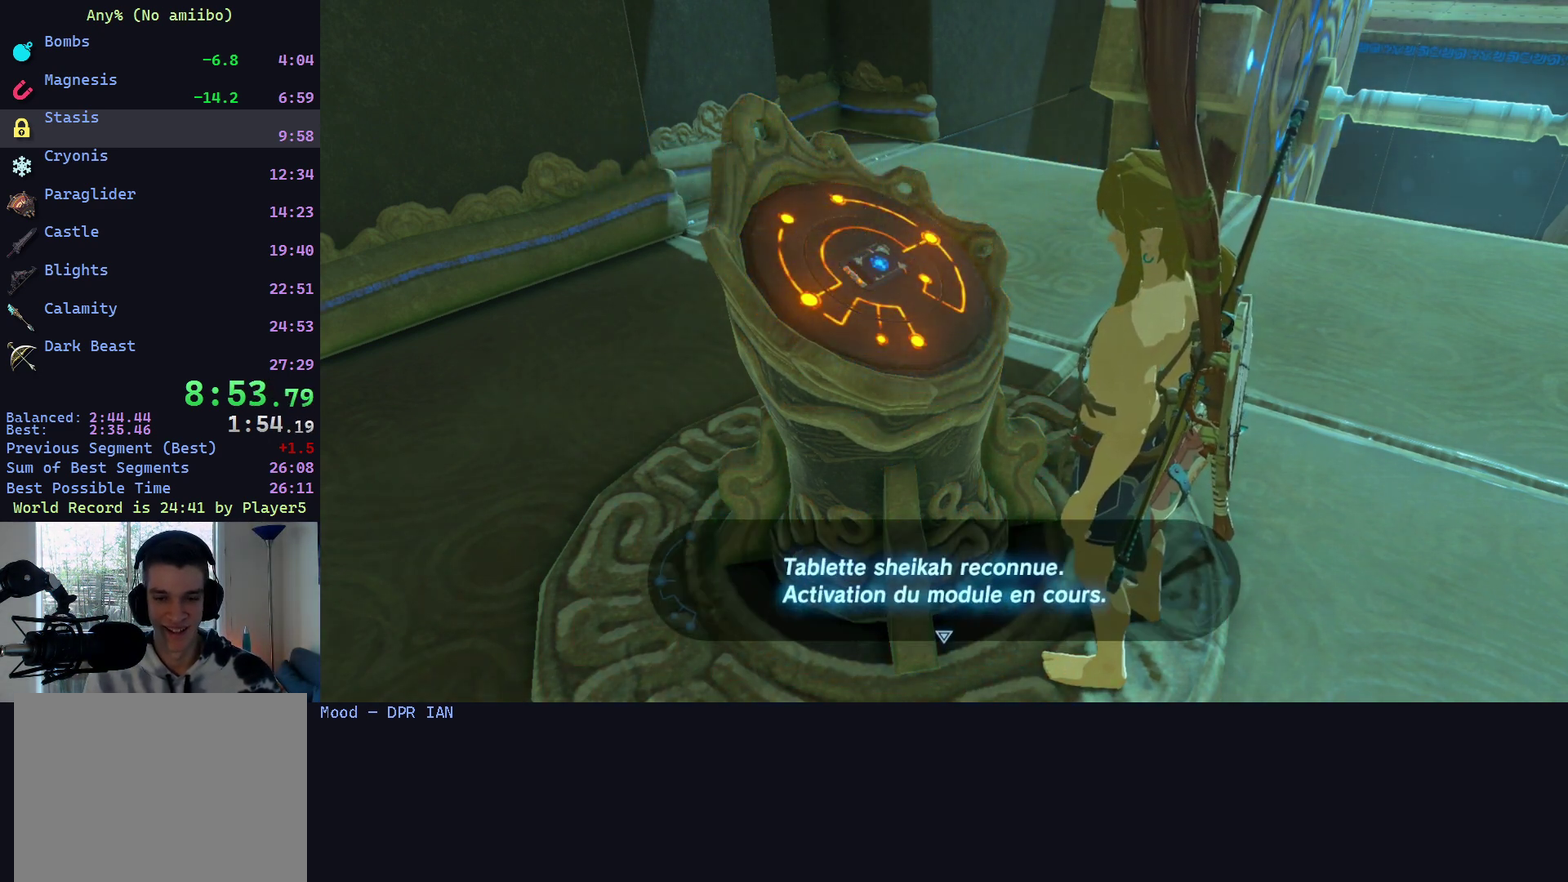
{"buttons": [], "left_stick": "center", "right_stick": "center", "events": [[67, "R1", "up"]]}